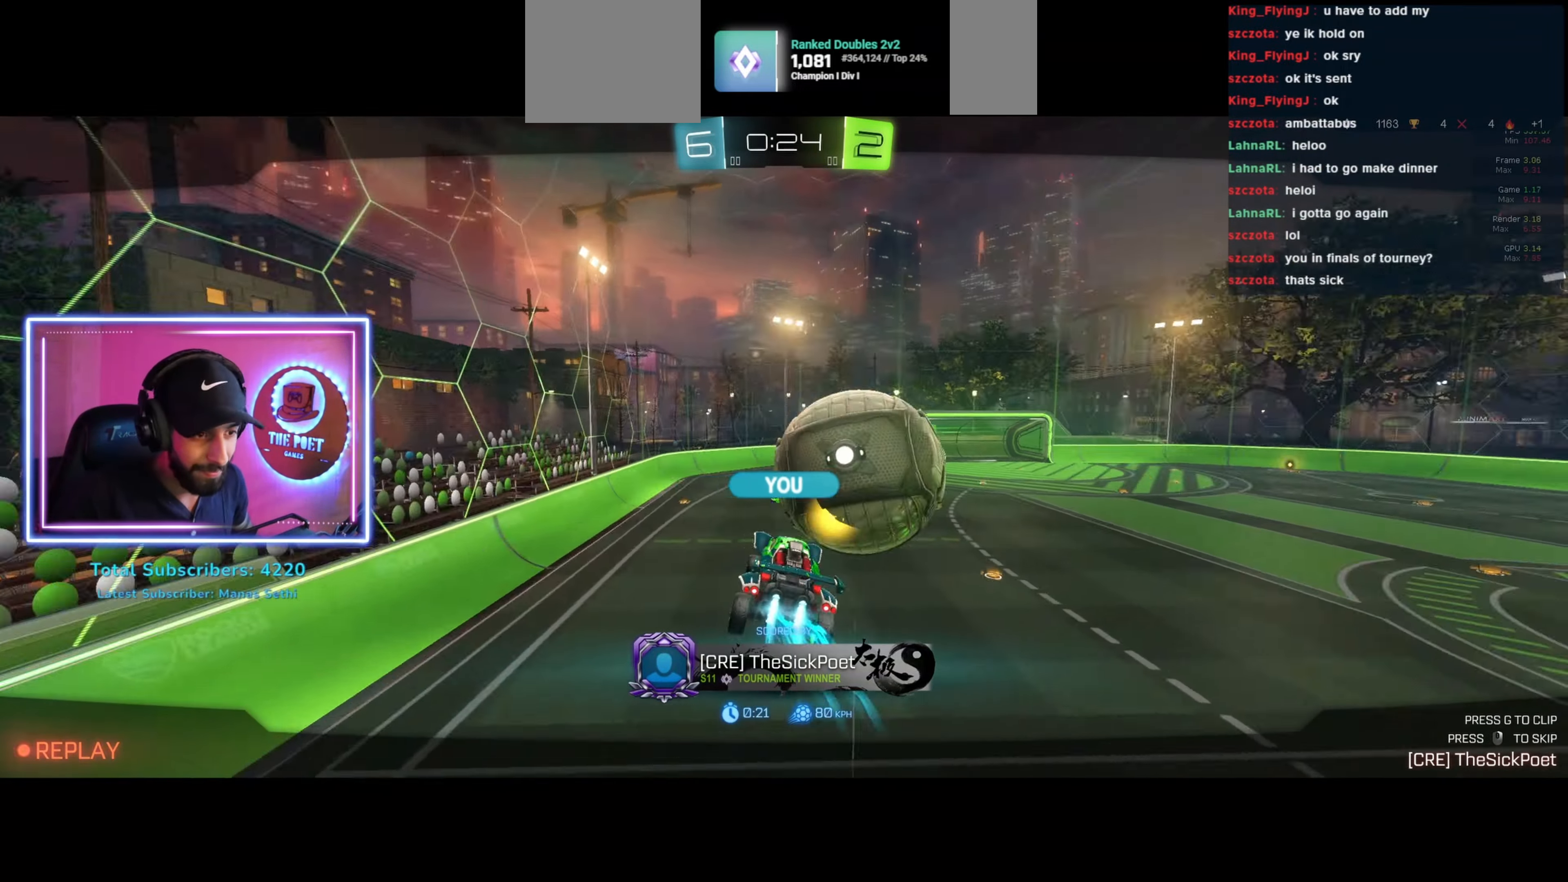
Gameplay with keyboard and mouse; each line is a JSON object with the keys and mouse buttons held at the frame after it. "events" lists presses ("down") and releases ("up") of "a", "ctrl", "d", "e", "q", "s", "shift", "space", "w", "mouse_left", "mouse_wheel", "mouse_right", "mouse_mb4" and "mouse_mb5" between this image and that frame as [ms after this image, input, new state], when the widget could be followed in between. "mouse_left", "mouse_wheel", "mouse_right", "mouse_mb4", "mouse_mb5" = the "left", "wheel", "right", "mb4", "mb5" buttons of the "mouse" list. No other keys are recorded. "wheel" means that the mouse wheel is clicked or scrolled. Mouse movement is not recorded.
{"keys": [], "mouse": [], "events": [[400, "mouse_right", "down"], [466, "mouse_right", "up"]]}
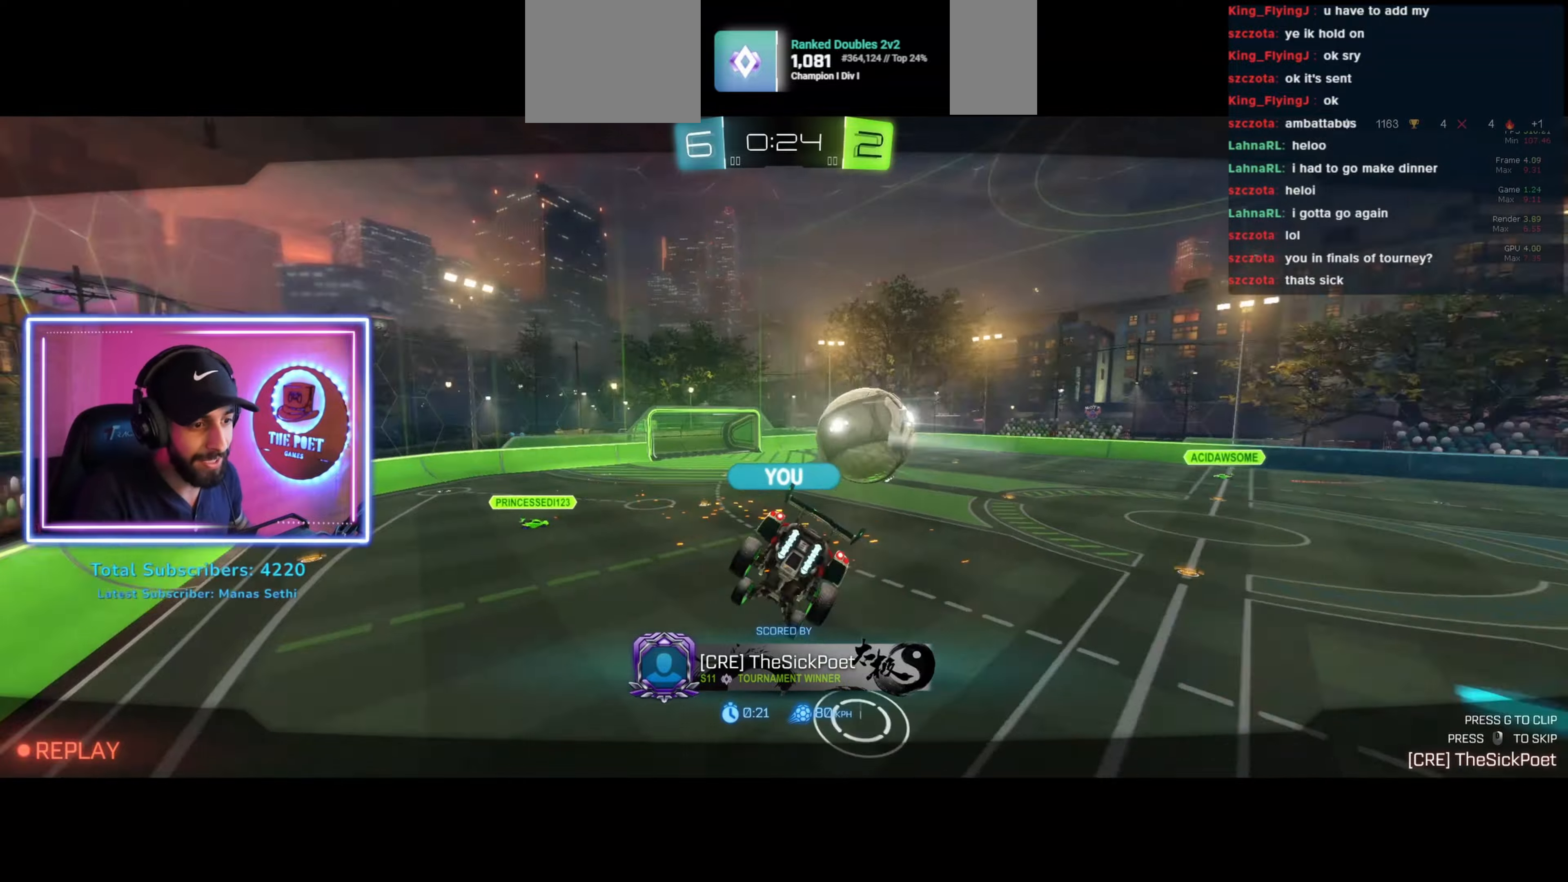
{"keys": [], "mouse": [], "events": []}
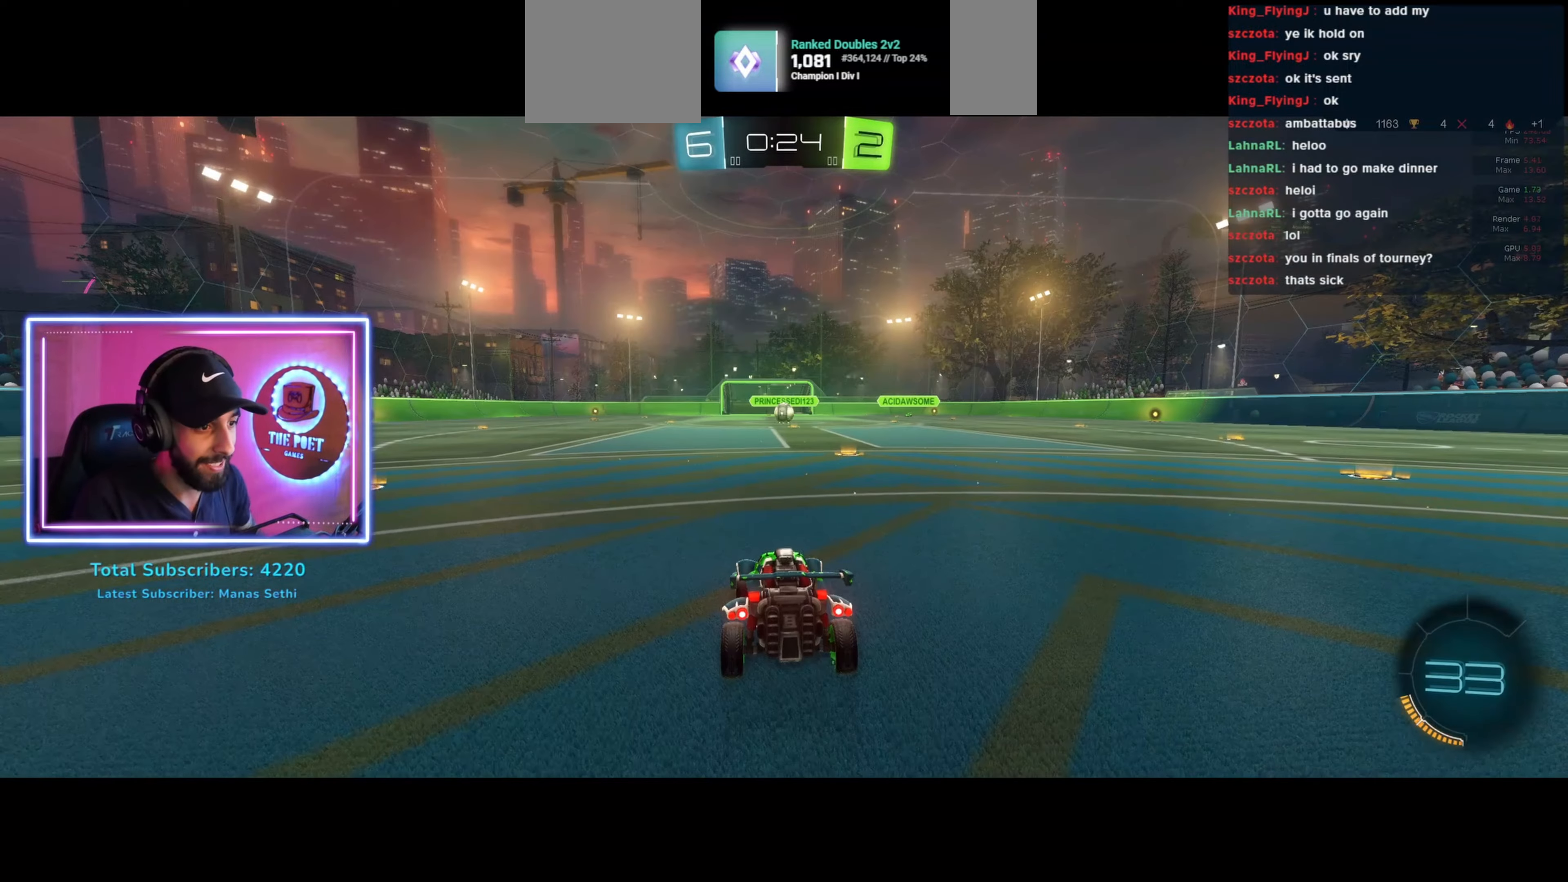
{"keys": [], "mouse": [], "events": []}
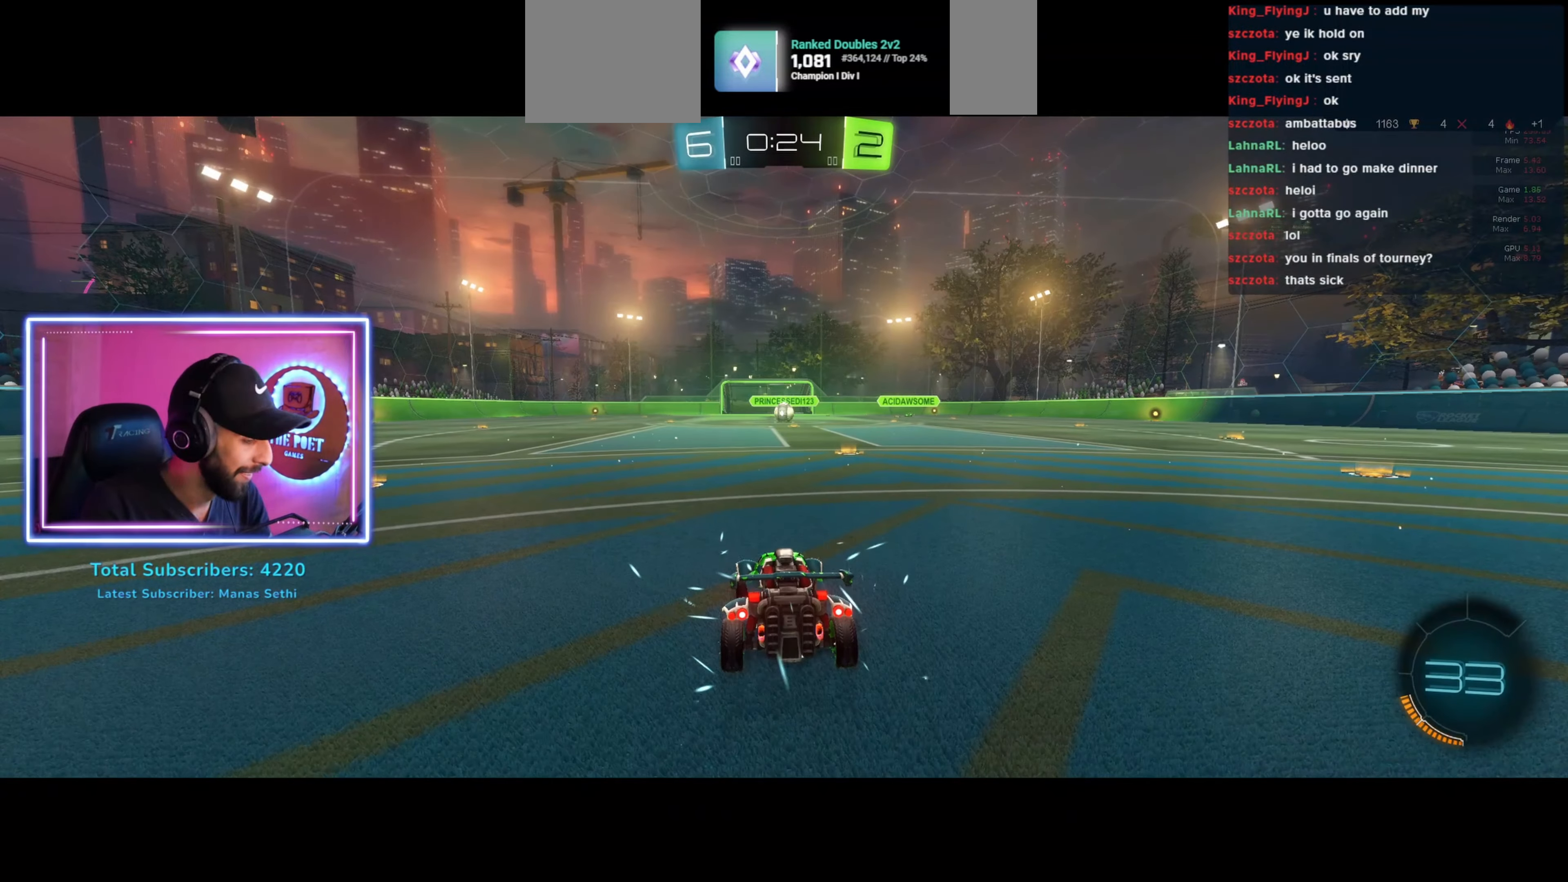
{"keys": ["w"], "mouse": [], "events": [[100, "w", "down"]]}
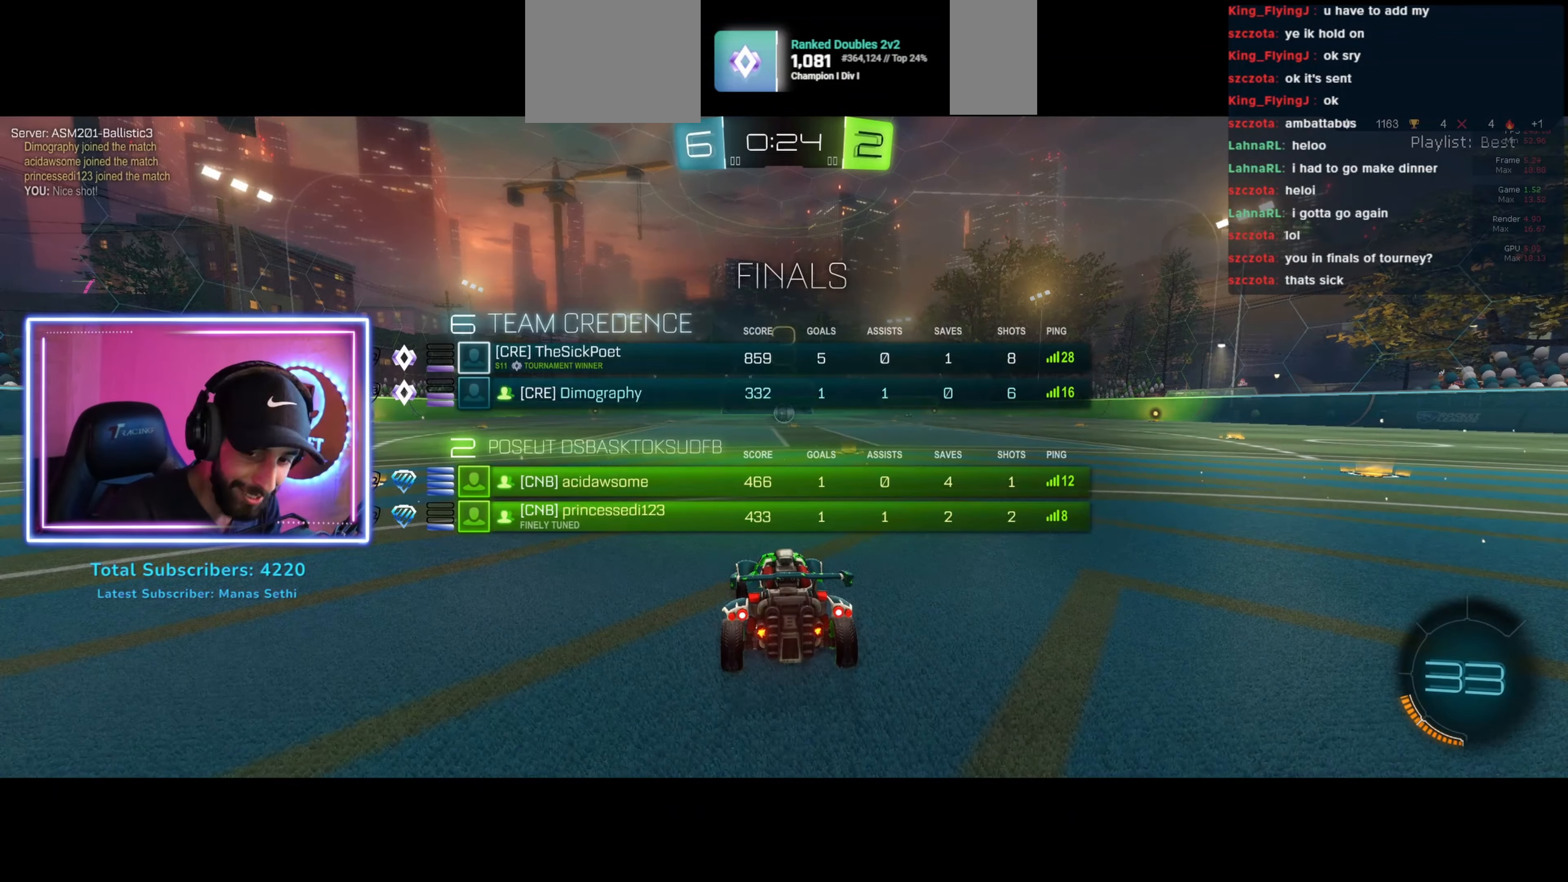
{"keys": ["w"], "mouse": [], "events": [[233, "mouse_wheel", "down"], [333, "mouse_wheel", "up"]]}
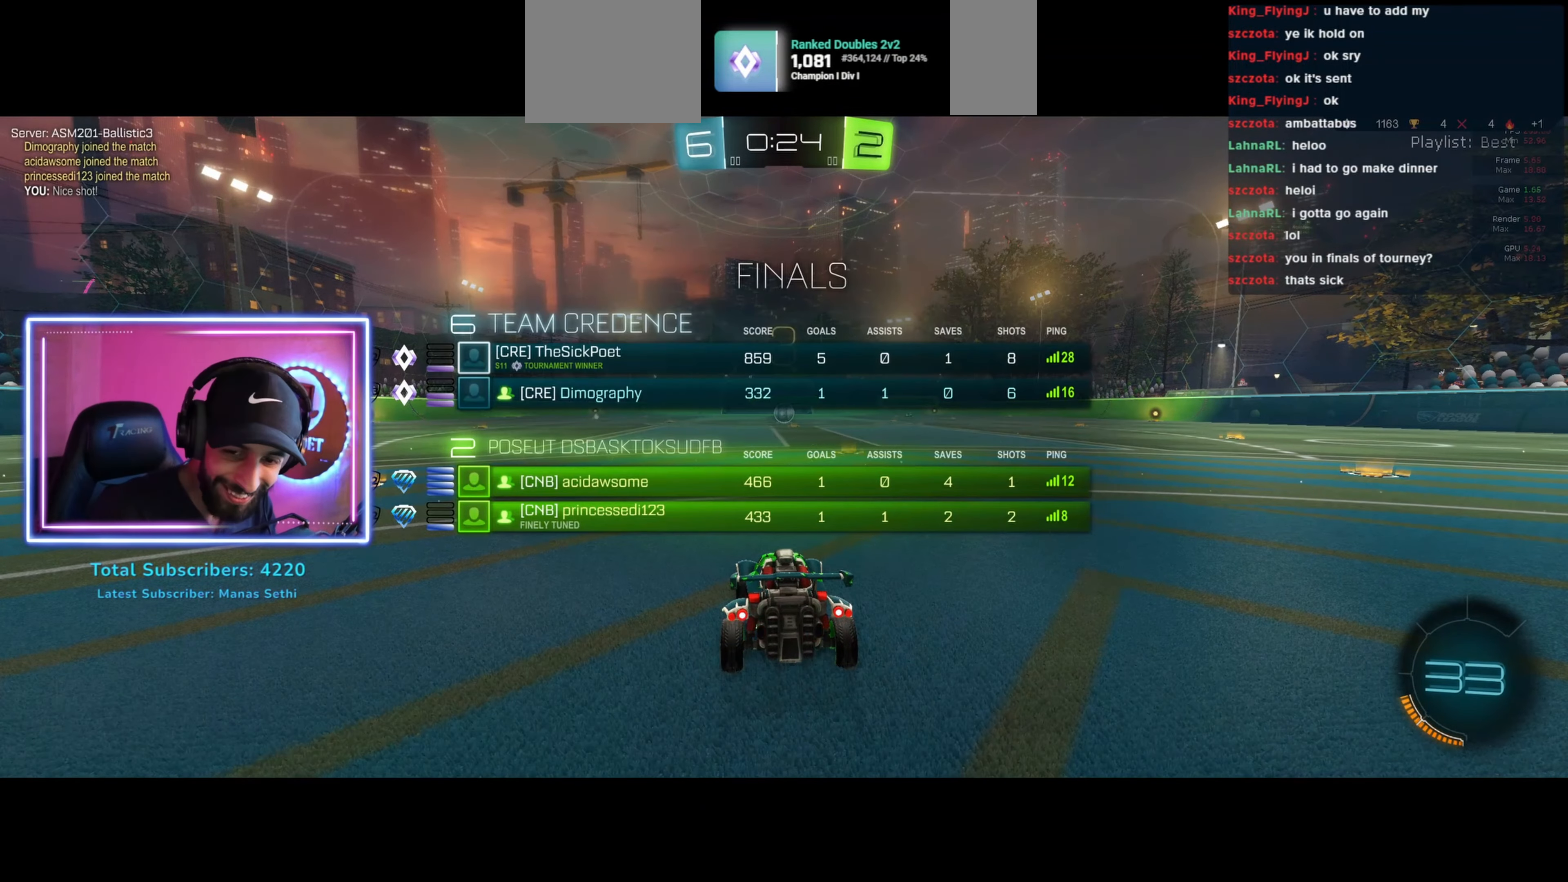
{"keys": ["w"], "mouse": [], "events": [[66, "mouse_wheel", "down"], [166, "mouse_wheel", "up"]]}
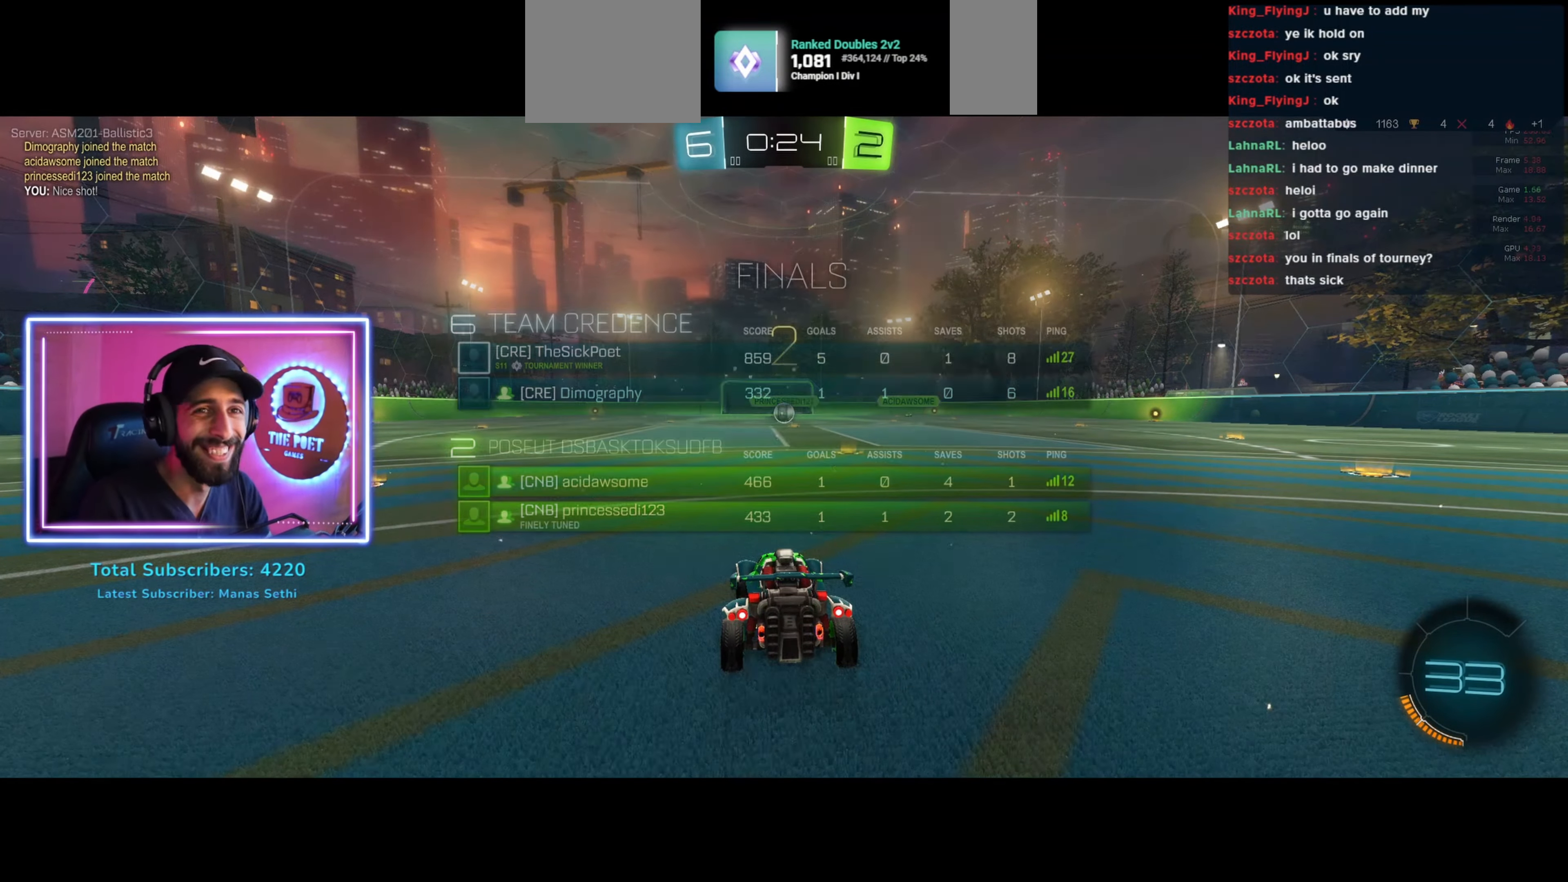
{"keys": ["w"], "mouse": [], "events": [[100, "mouse_wheel", "down"], [200, "mouse_wheel", "up"], [233, "mouse_wheel", "down"], [333, "mouse_wheel", "up"]]}
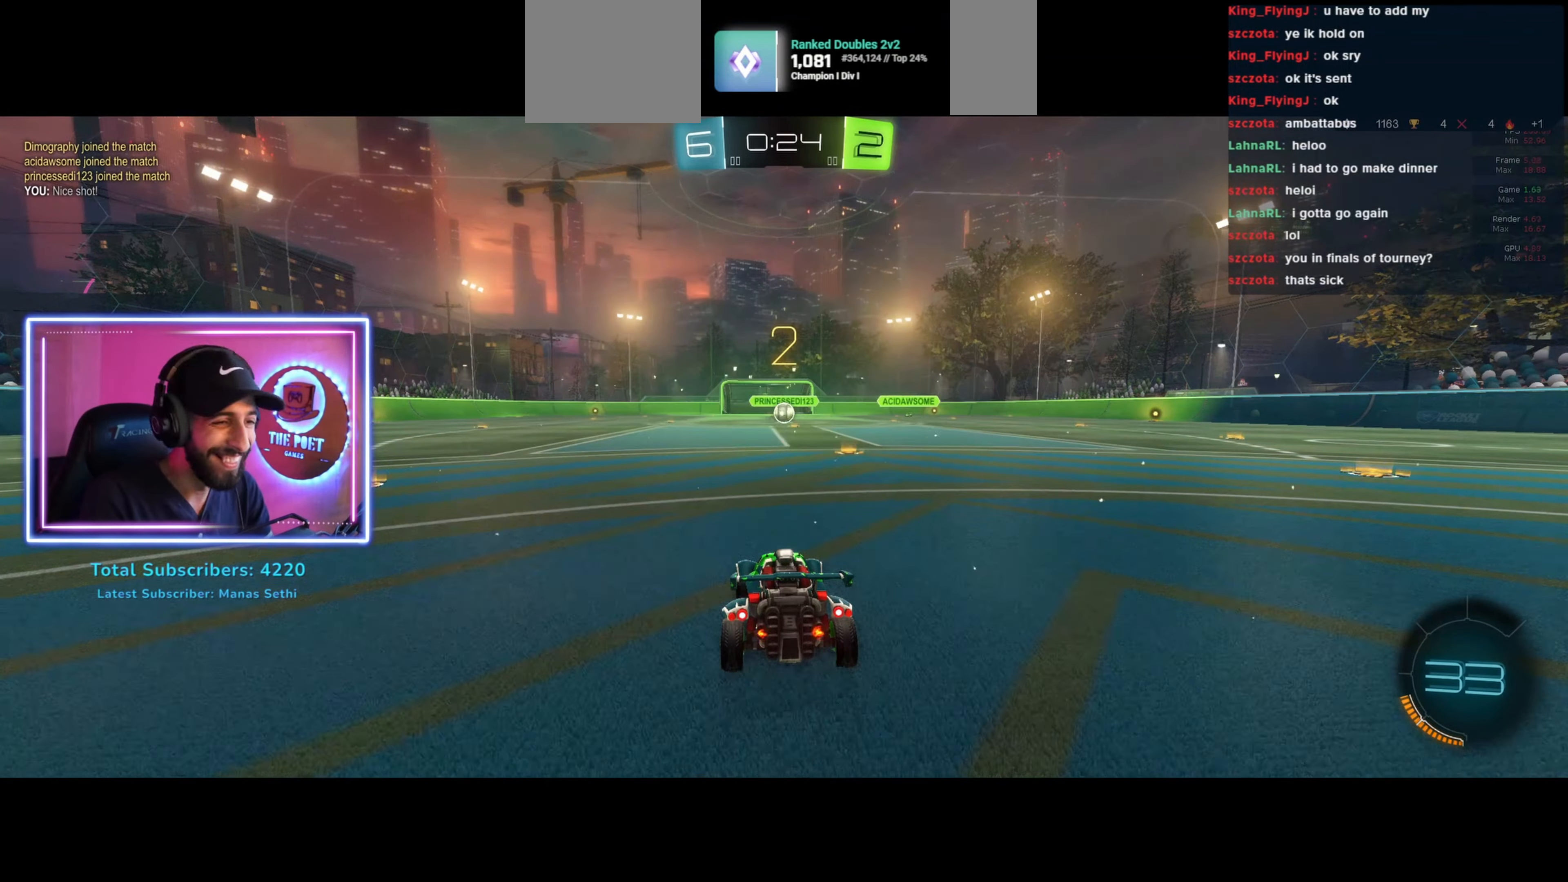
{"keys": ["w"], "mouse": [], "events": []}
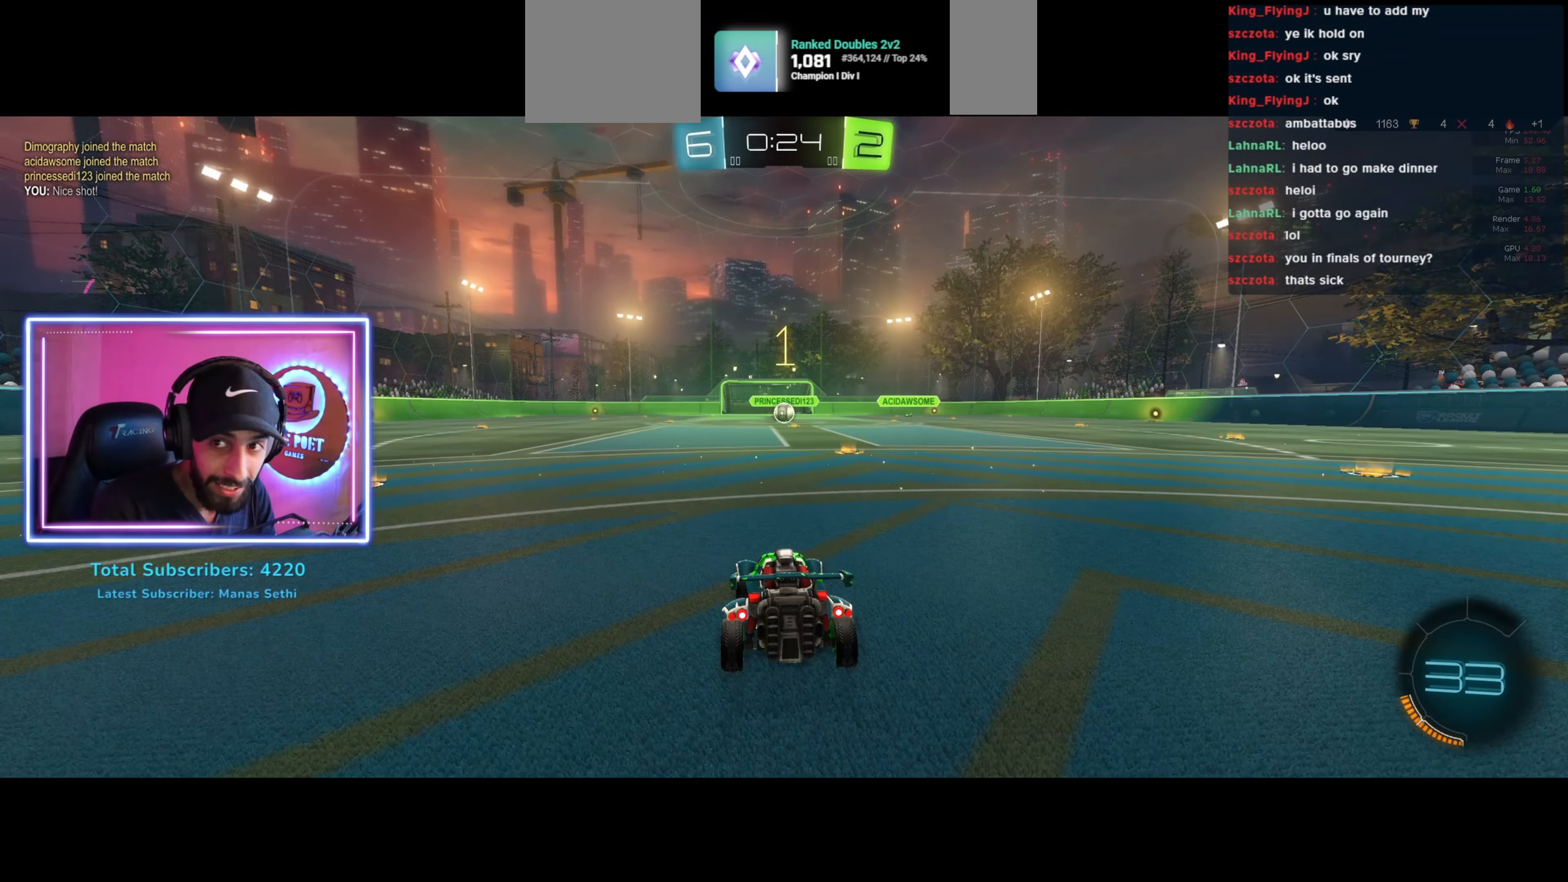
{"keys": ["d", "w"], "mouse": [], "events": [[200, "d", "down"]]}
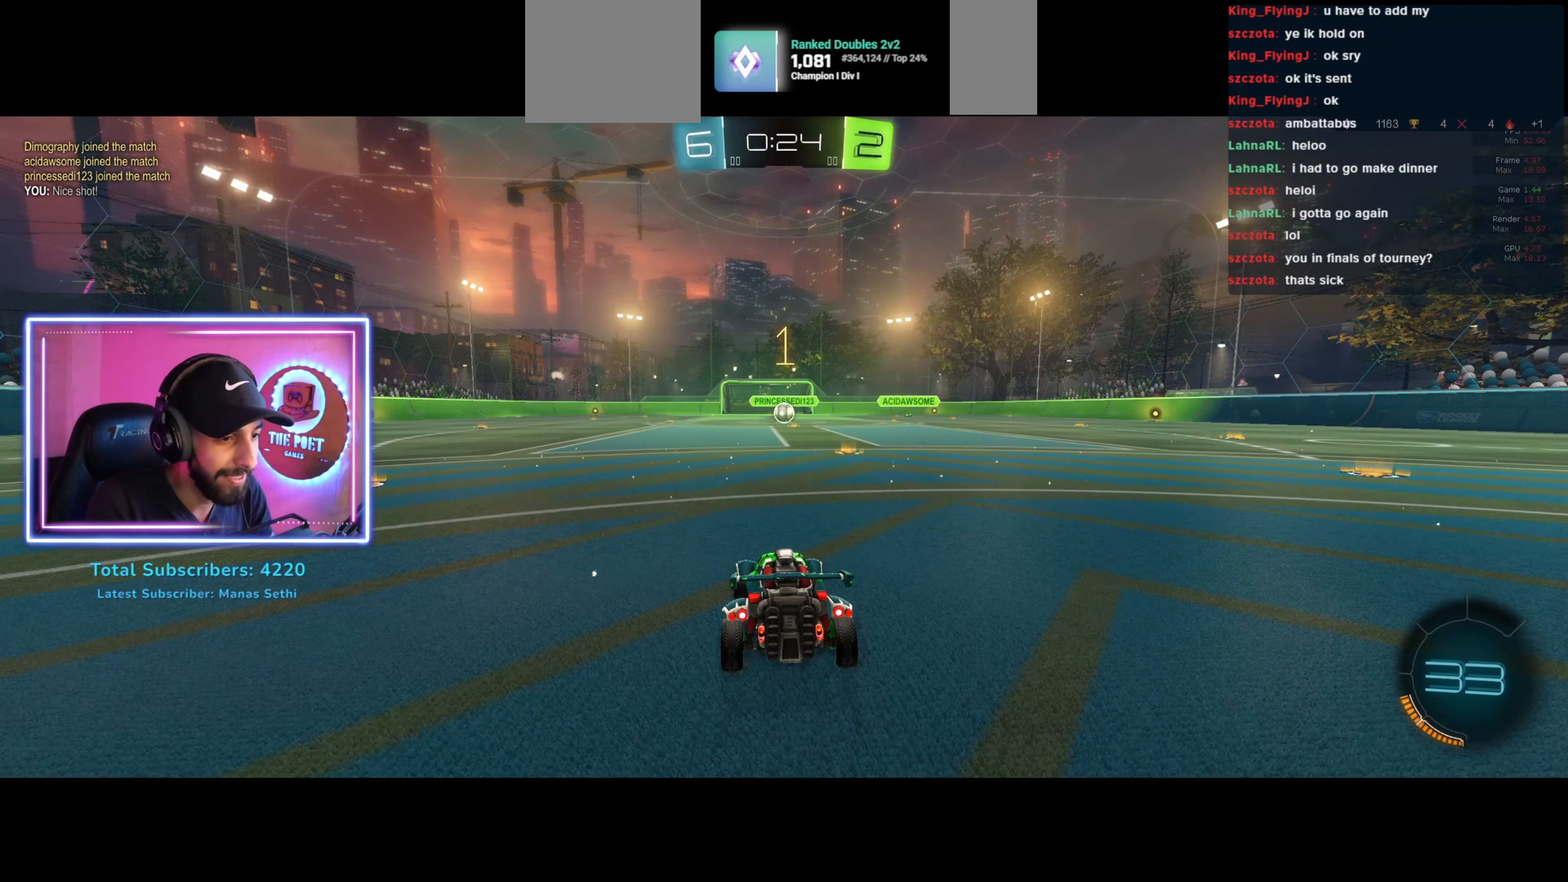
{"keys": ["w"], "mouse": [], "events": [[166, "d", "up"]]}
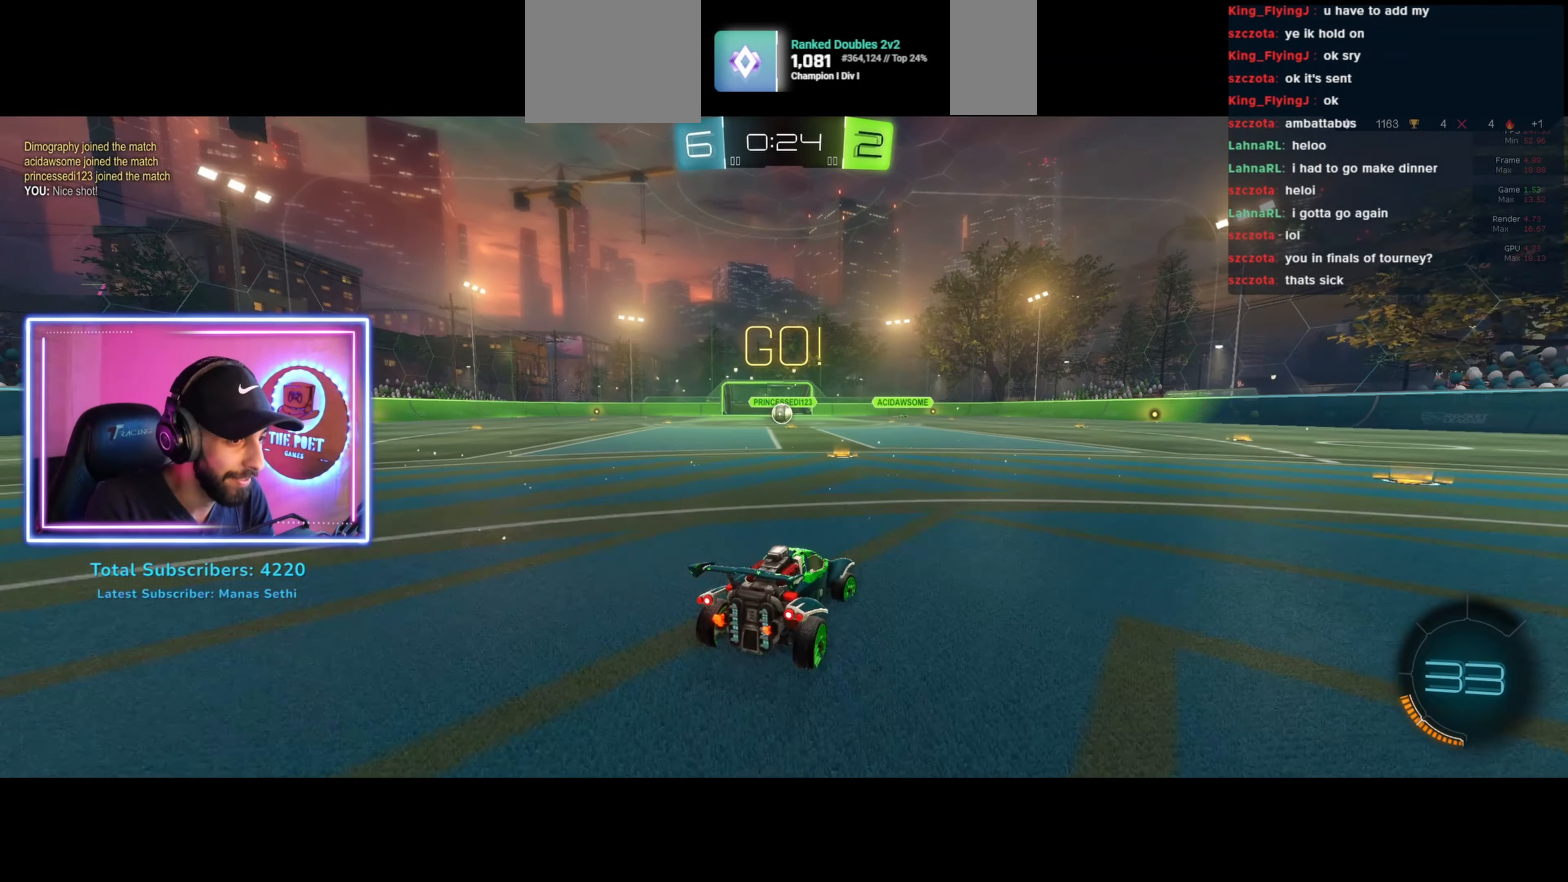
{"keys": ["w"], "mouse": [], "events": [[266, "a", "down"], [433, "a", "up"]]}
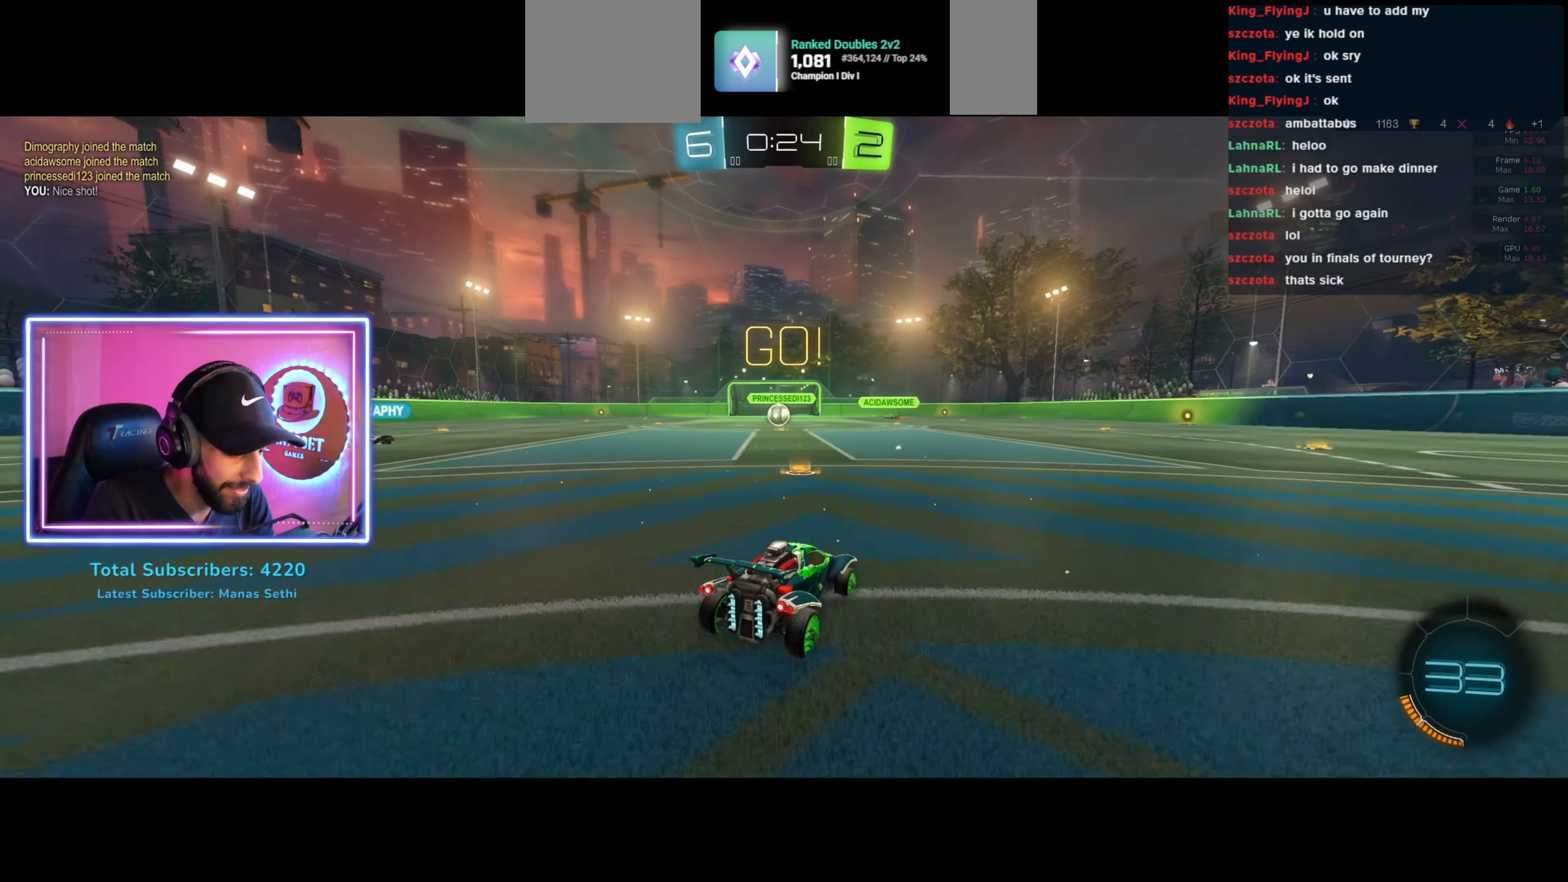
{"keys": ["w"], "mouse": [], "events": []}
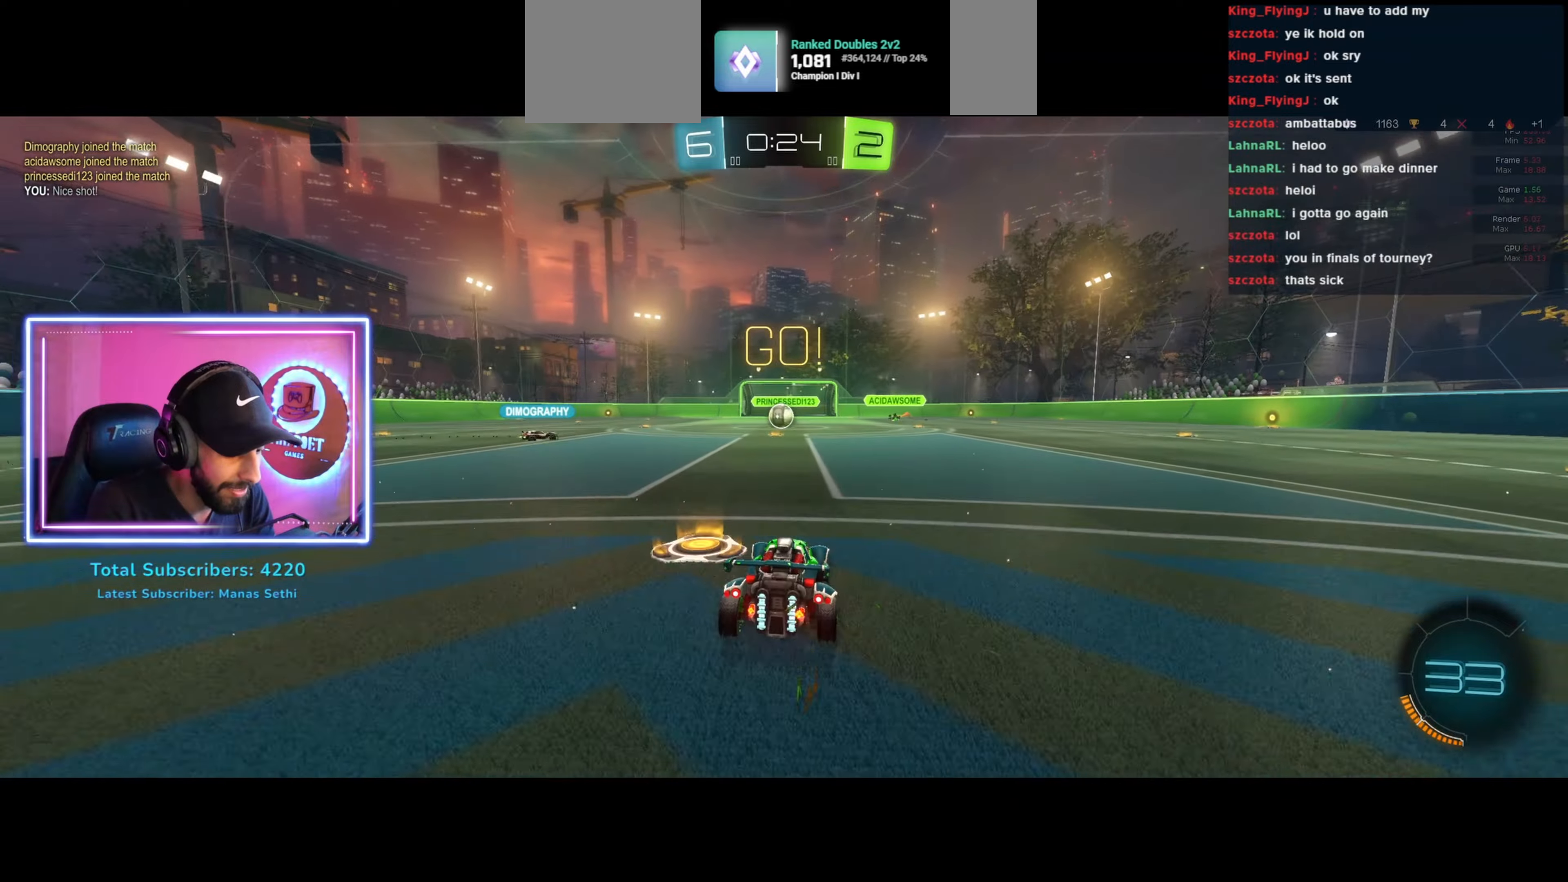
{"keys": ["w"], "mouse": [], "events": [[34, "a", "down"], [100, "a", "up"]]}
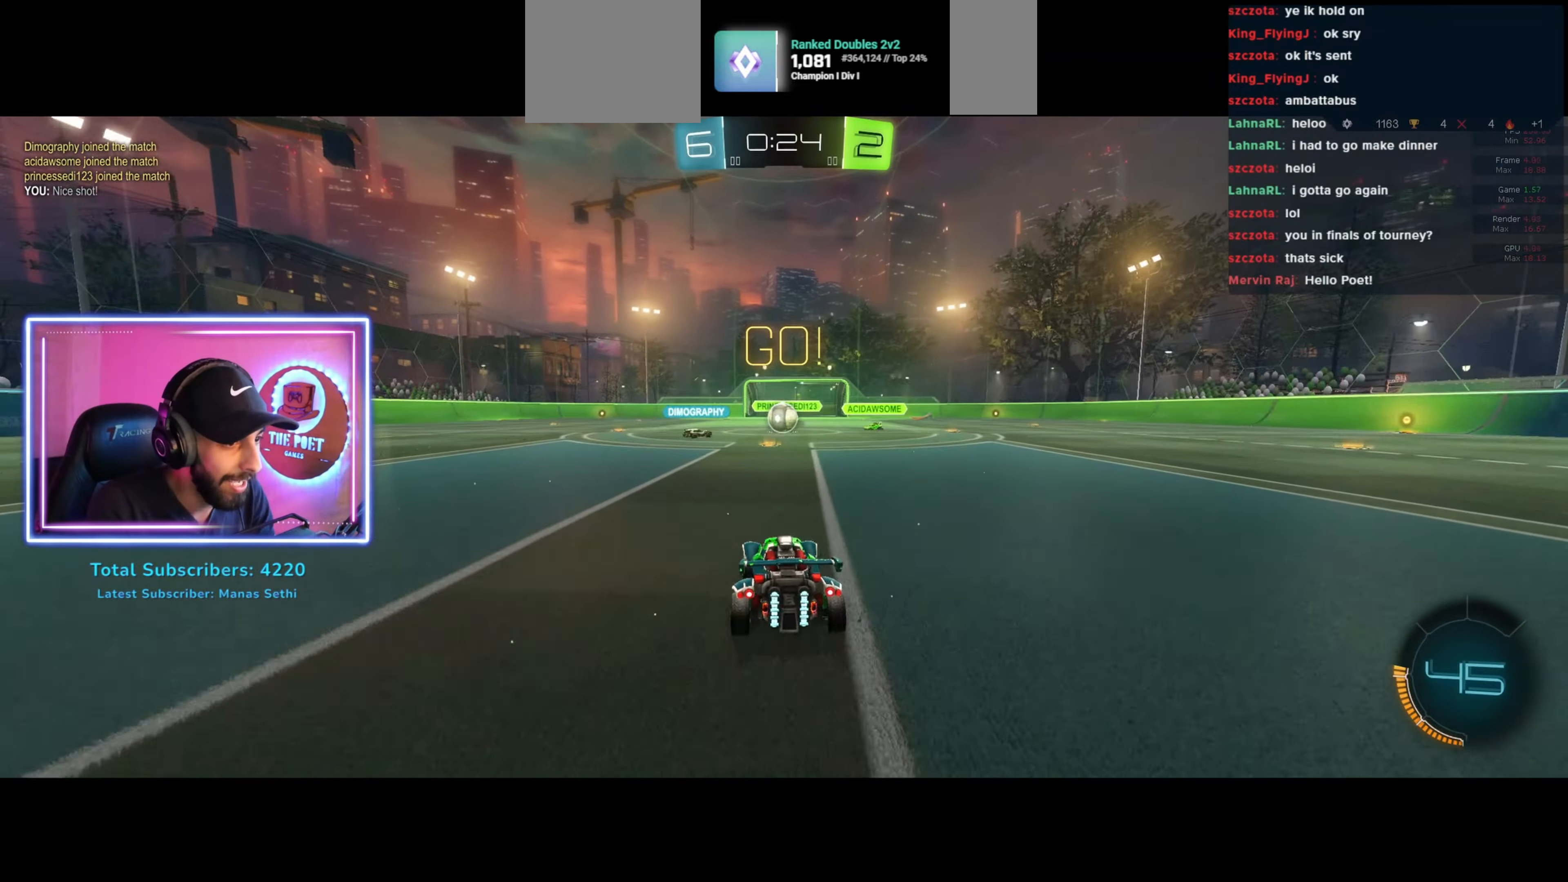
{"keys": ["a", "w"], "mouse": ["left"], "events": [[267, "a", "down"], [434, "mouse_left", "down"]]}
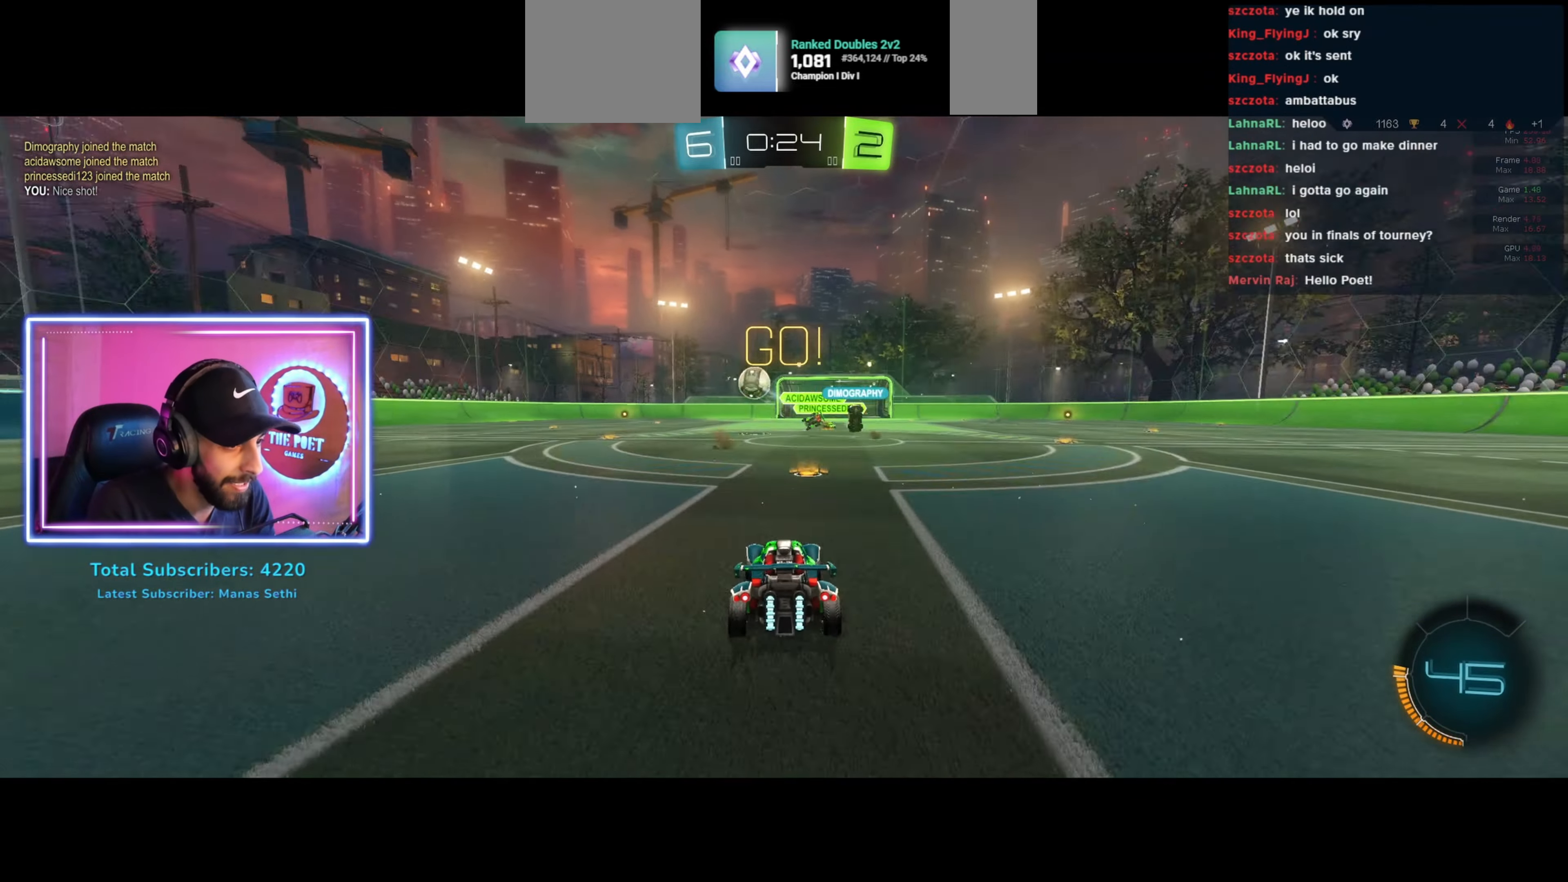
{"keys": ["e", "w"], "mouse": [], "events": [[67, "a", "up"], [167, "mouse_left", "up"], [167, "mouse_right", "down"], [234, "e", "down"], [467, "mouse_right", "up"]]}
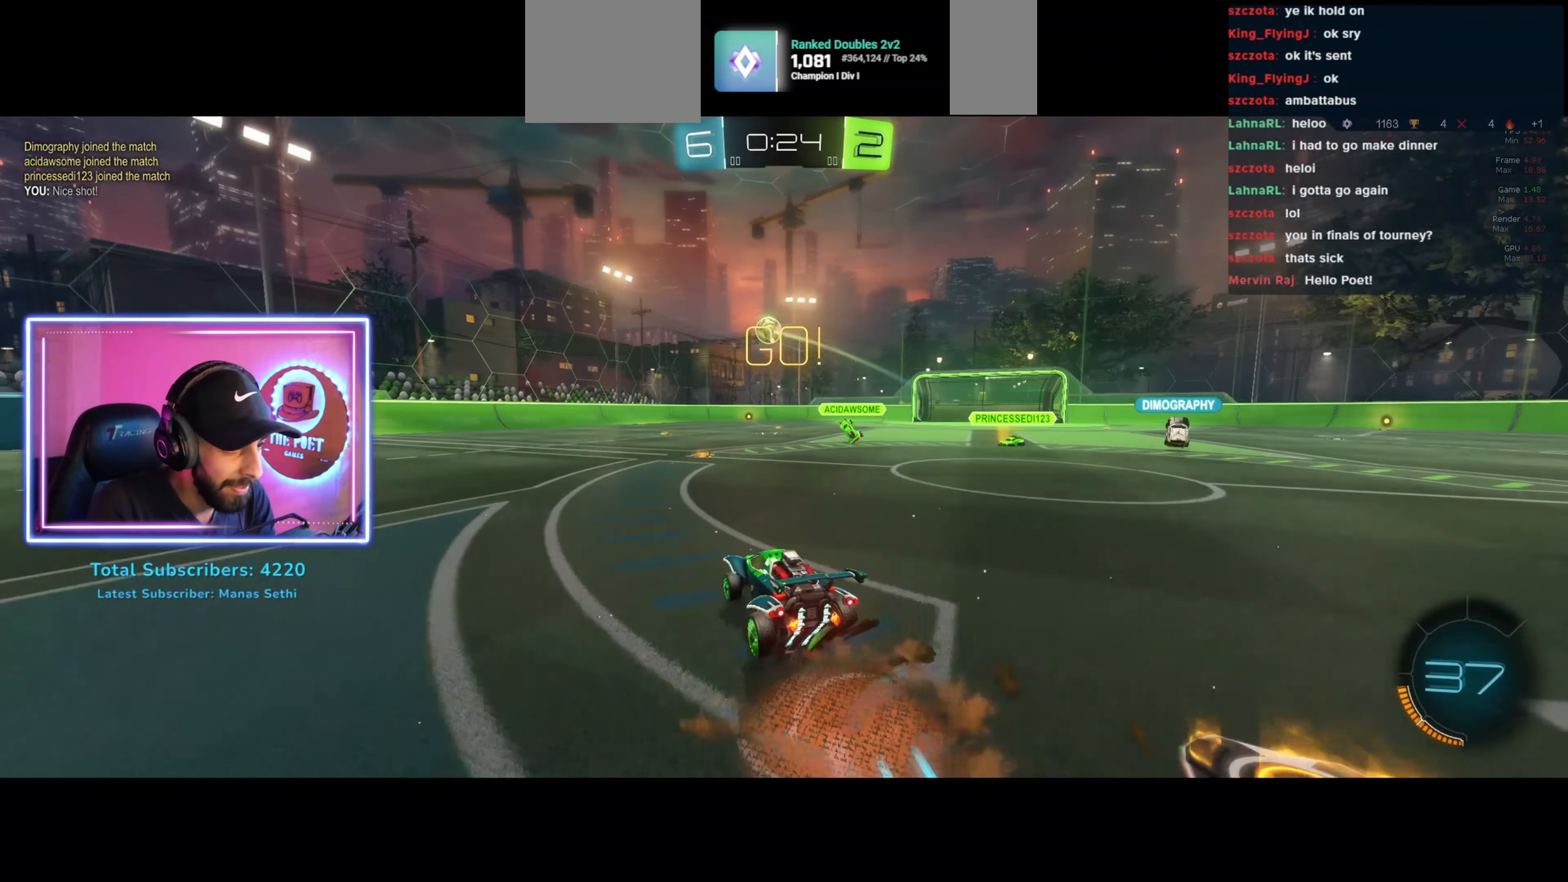
{"keys": [], "mouse": [], "events": [[167, "e", "up"], [167, "w", "up"]]}
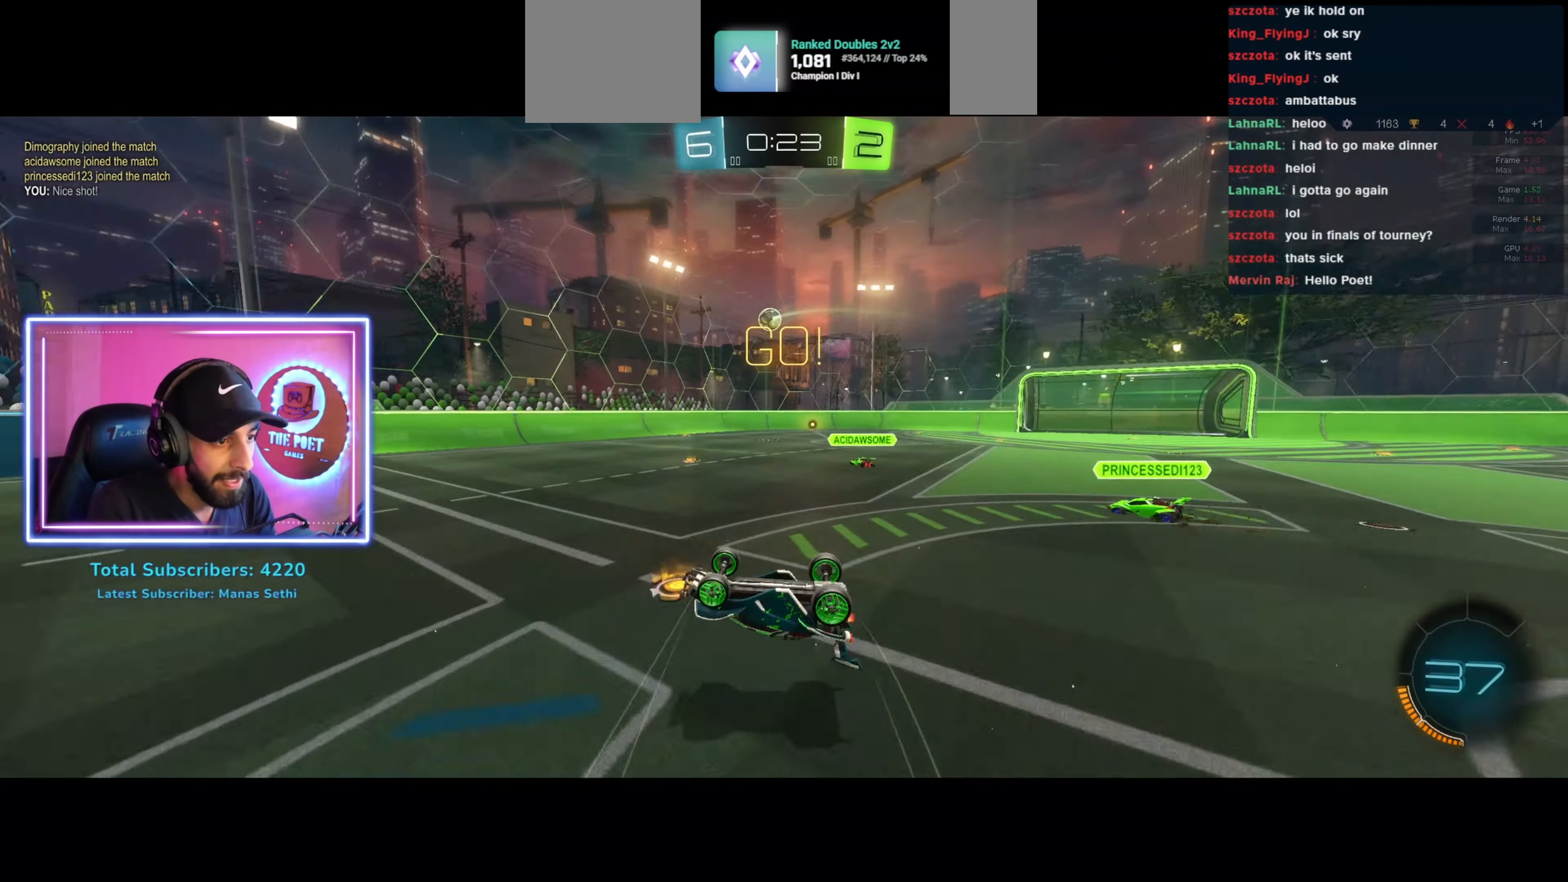
{"keys": ["d"], "mouse": [], "events": [[367, "d", "down"]]}
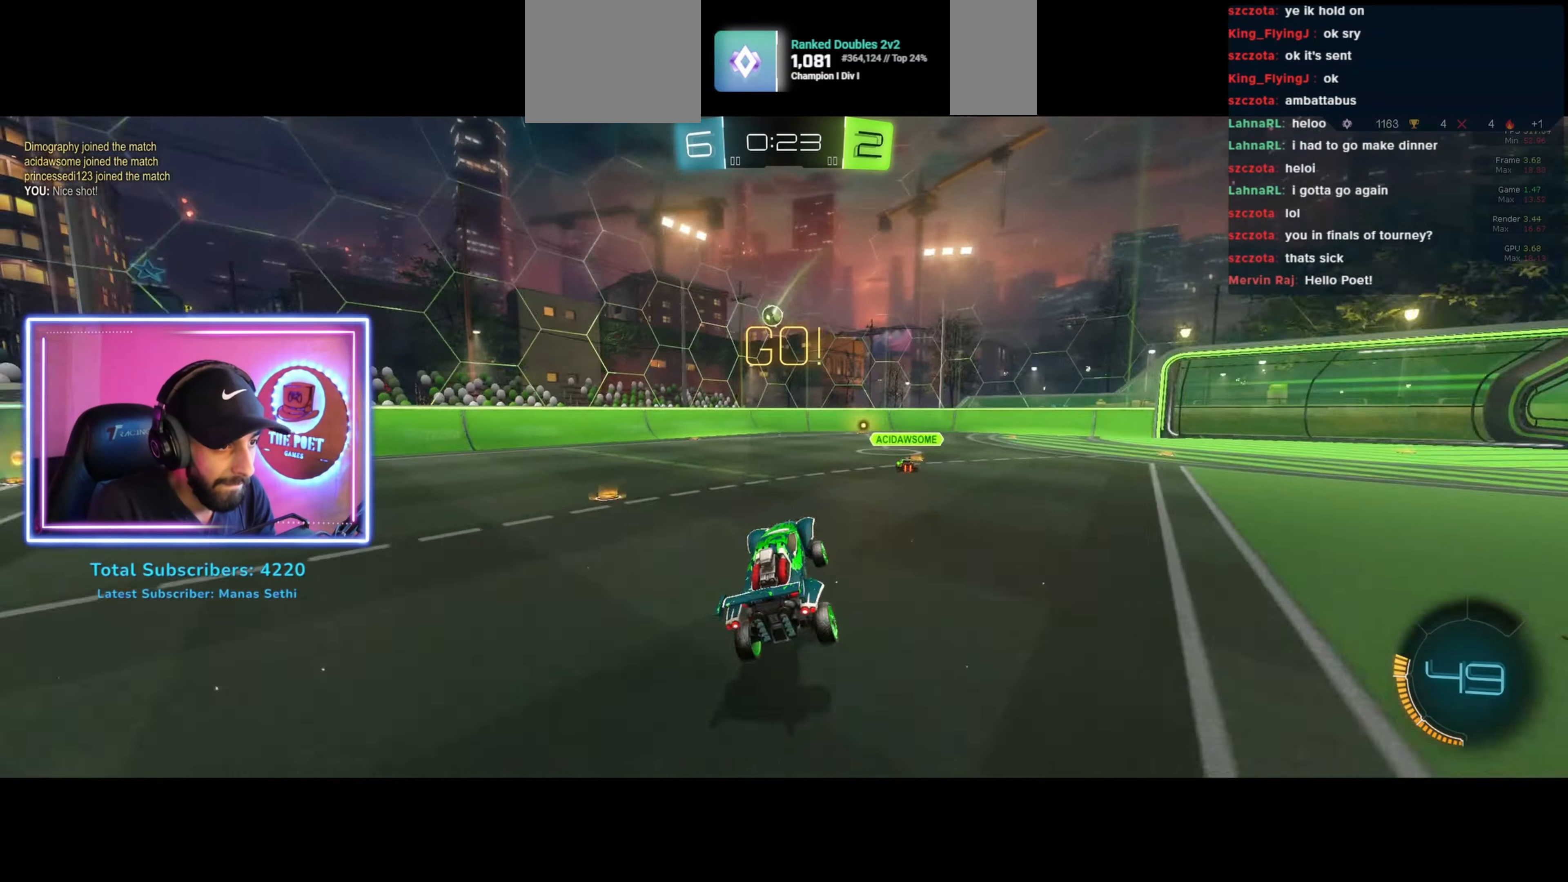
{"keys": ["w"], "mouse": [], "events": [[200, "w", "down"], [234, "d", "up"], [234, "mouse_left", "down"], [400, "mouse_left", "up"]]}
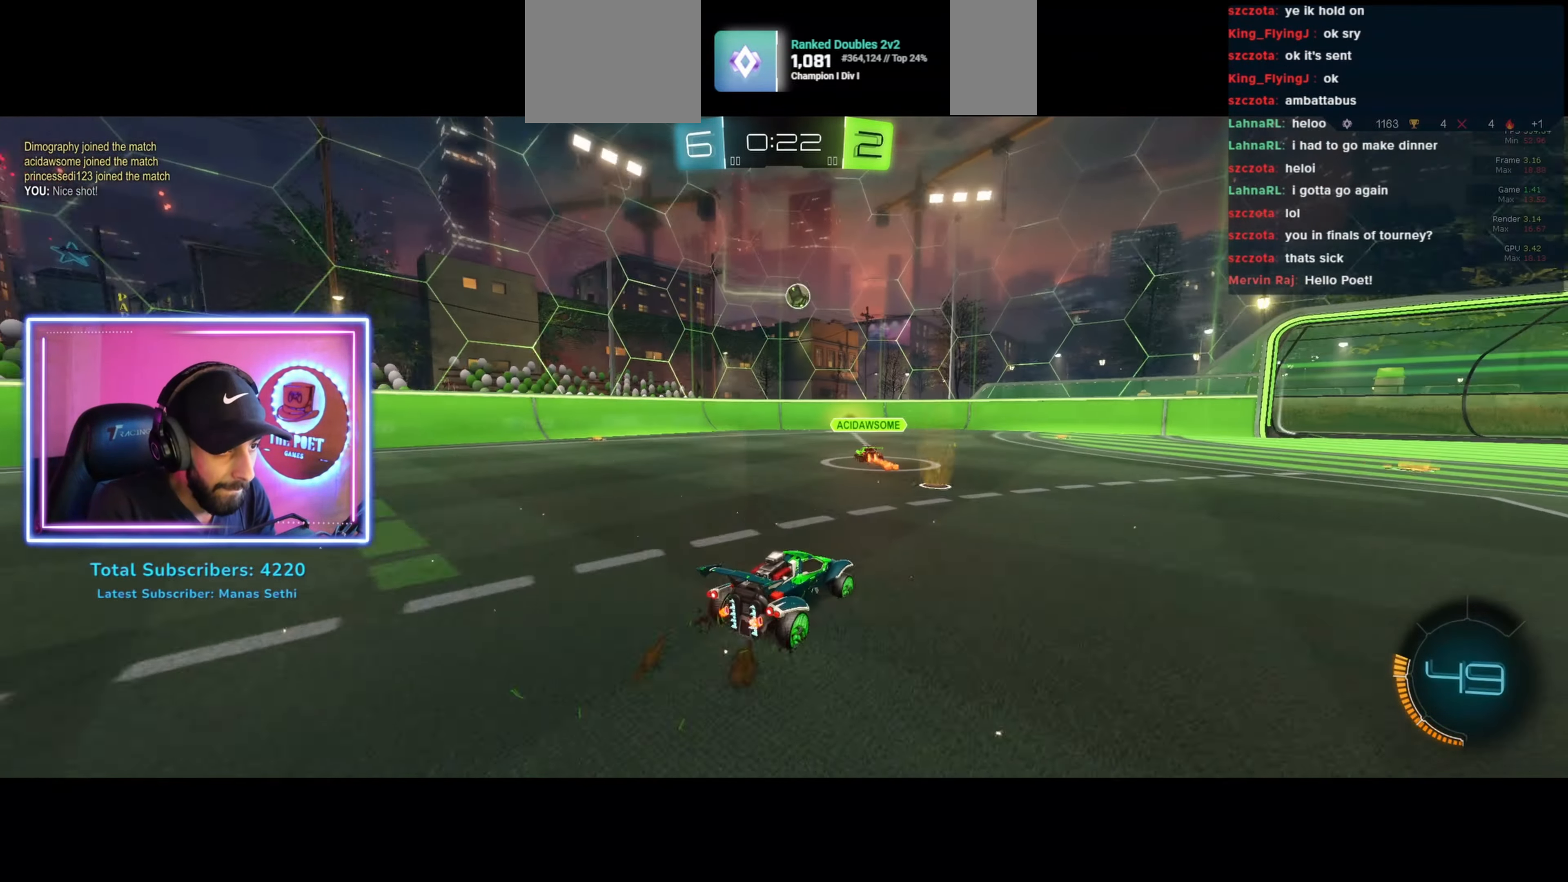
{"keys": ["d"], "mouse": [], "events": [[100, "w", "up"], [200, "d", "down"], [234, "s", "down"], [400, "s", "up"]]}
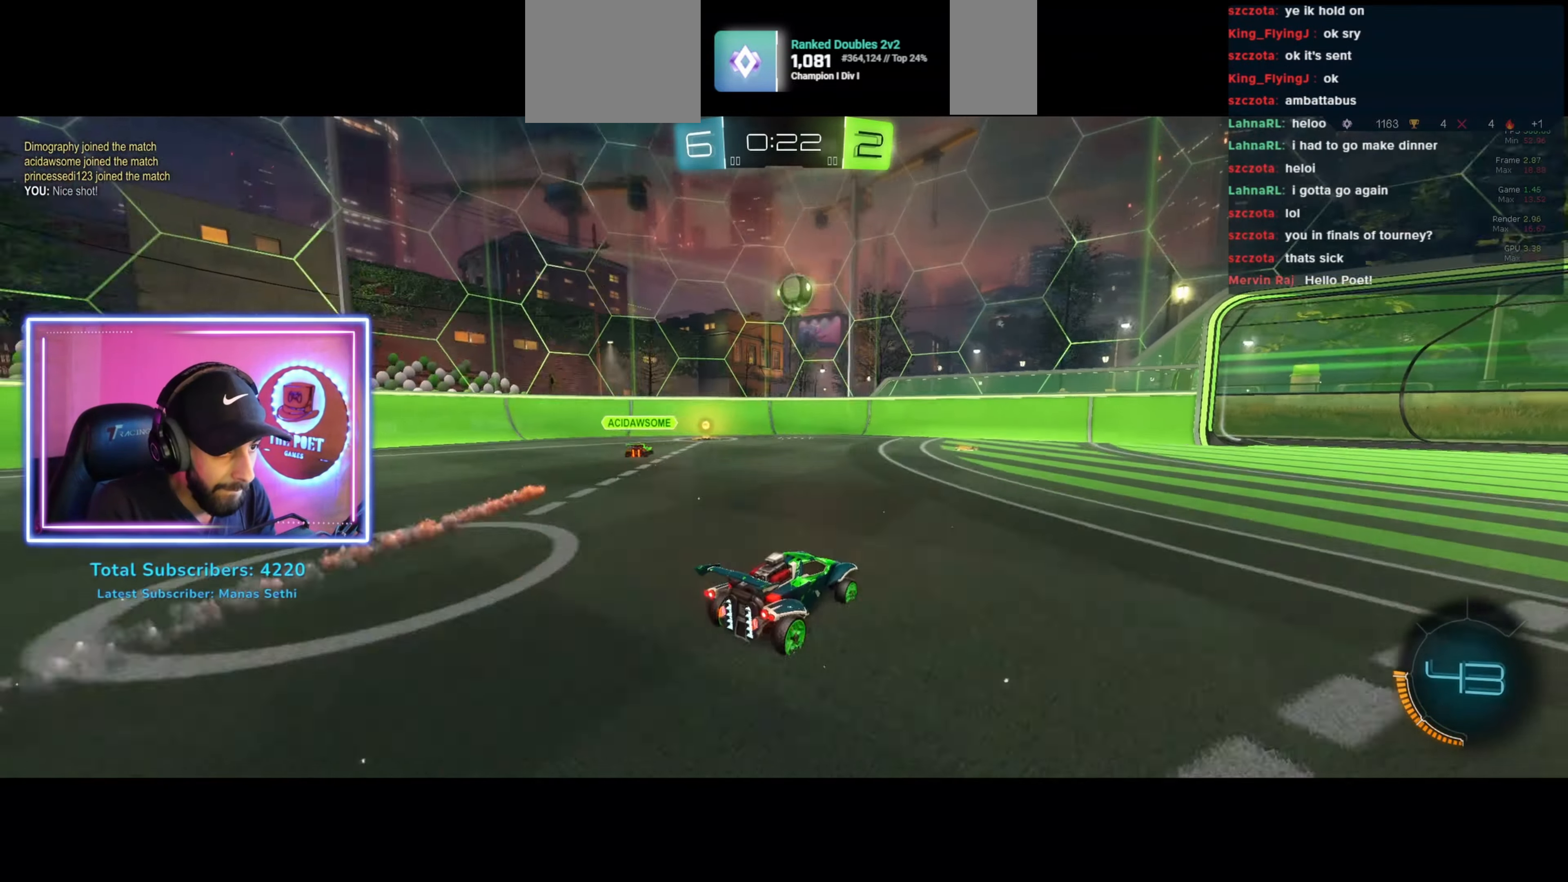
{"keys": ["a", "w"], "mouse": [], "events": [[434, "d", "up"], [500, "a", "down"], [500, "w", "down"]]}
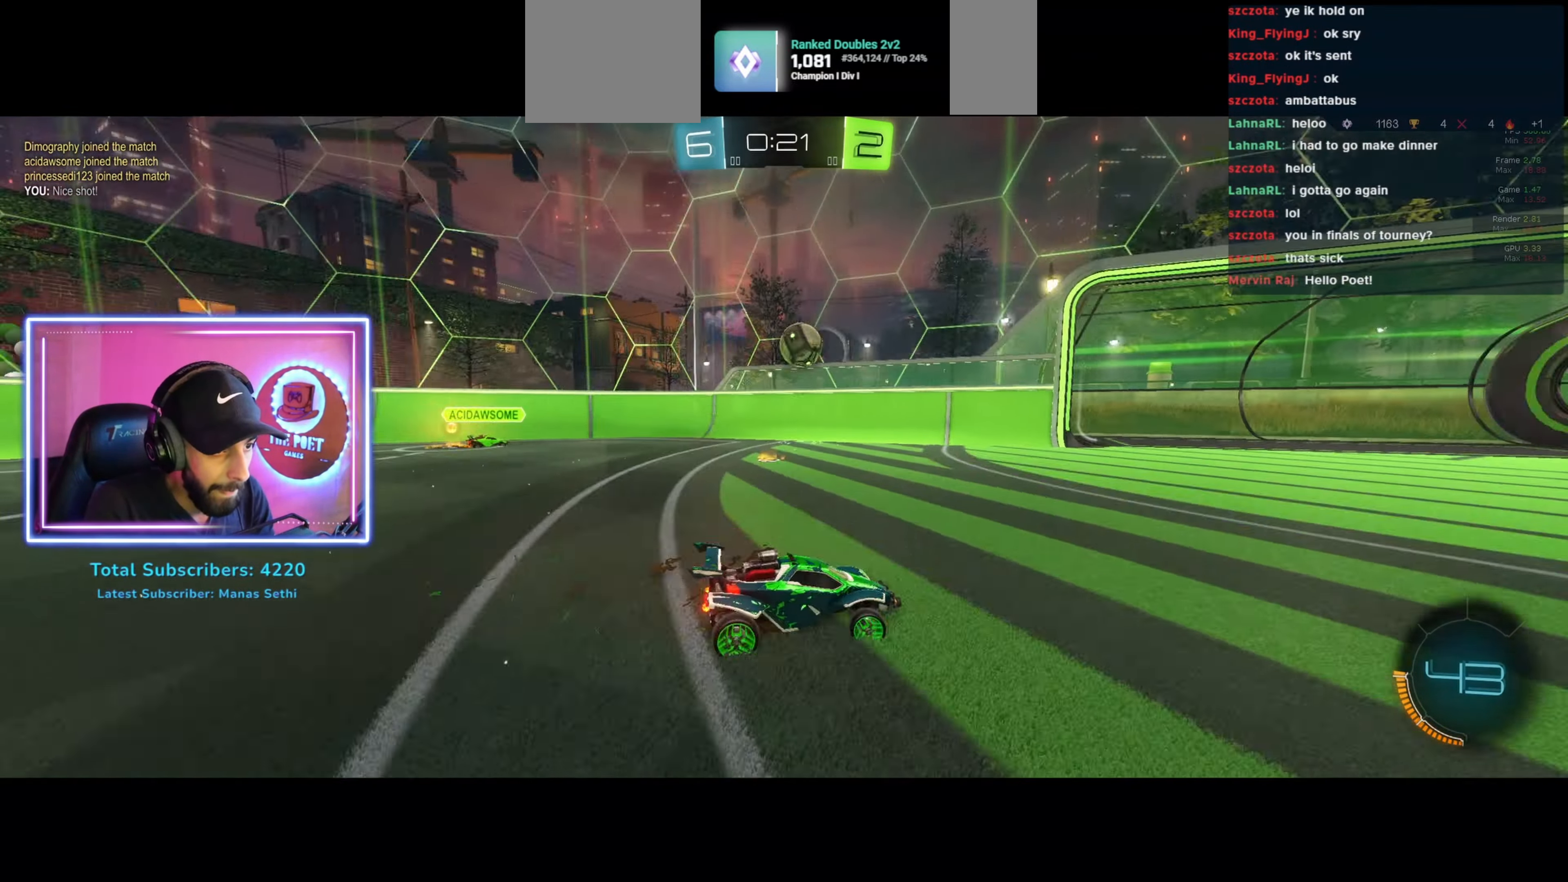
{"keys": ["a", "w"], "mouse": [], "events": []}
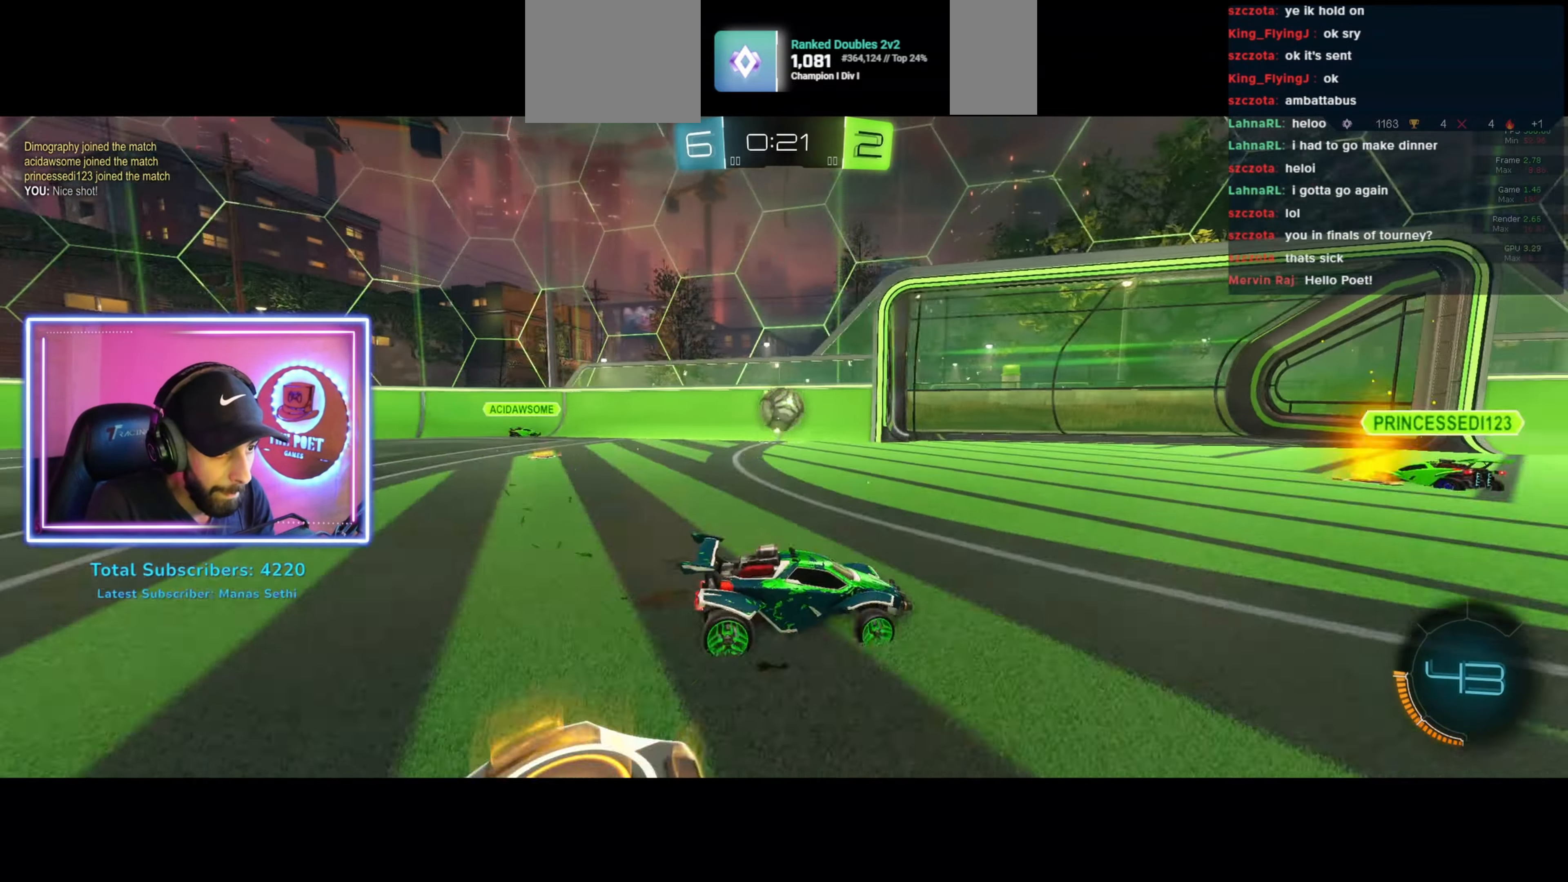
{"keys": ["a", "w"], "mouse": [], "events": []}
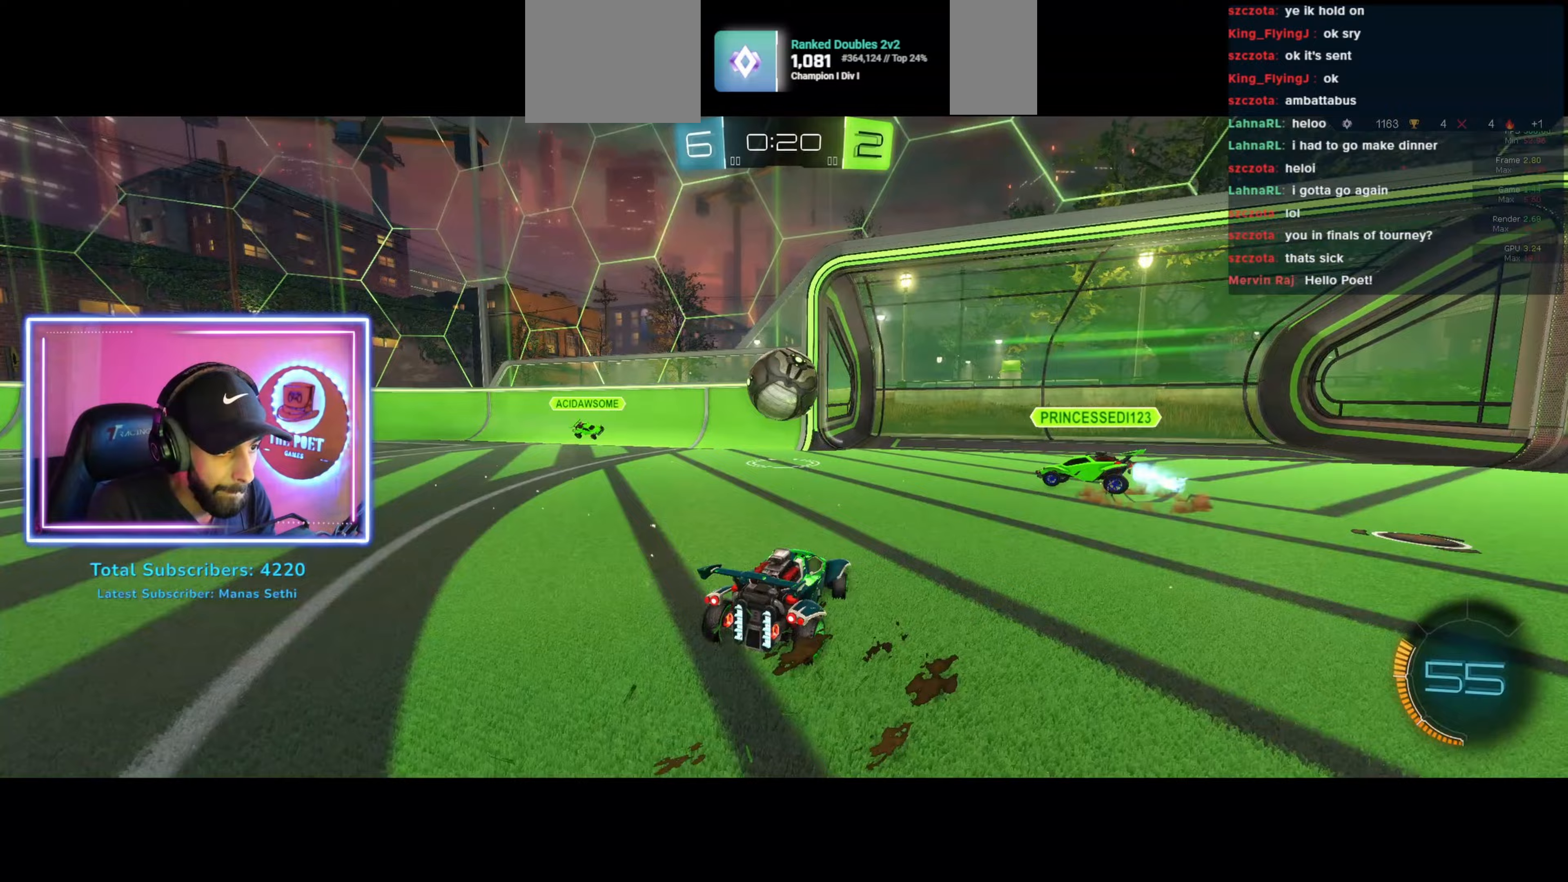
{"keys": ["a", "w"], "mouse": ["left"], "events": [[233, "a", "up"], [400, "mouse_left", "down"], [433, "a", "down"]]}
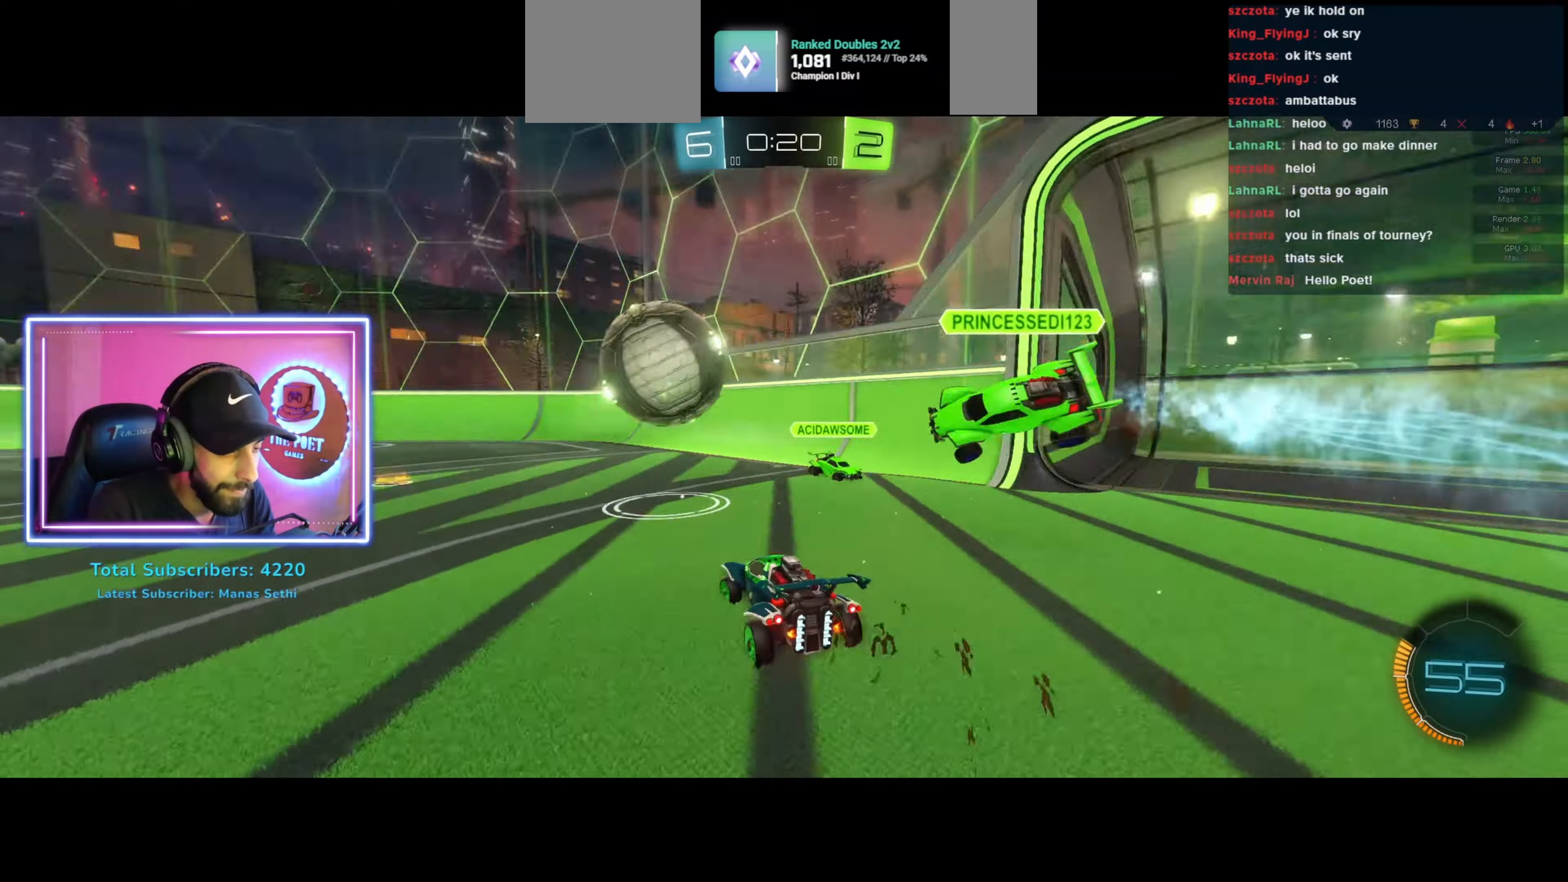
{"keys": ["w"], "mouse": [], "events": [[400, "a", "up"], [500, "mouse_left", "up"]]}
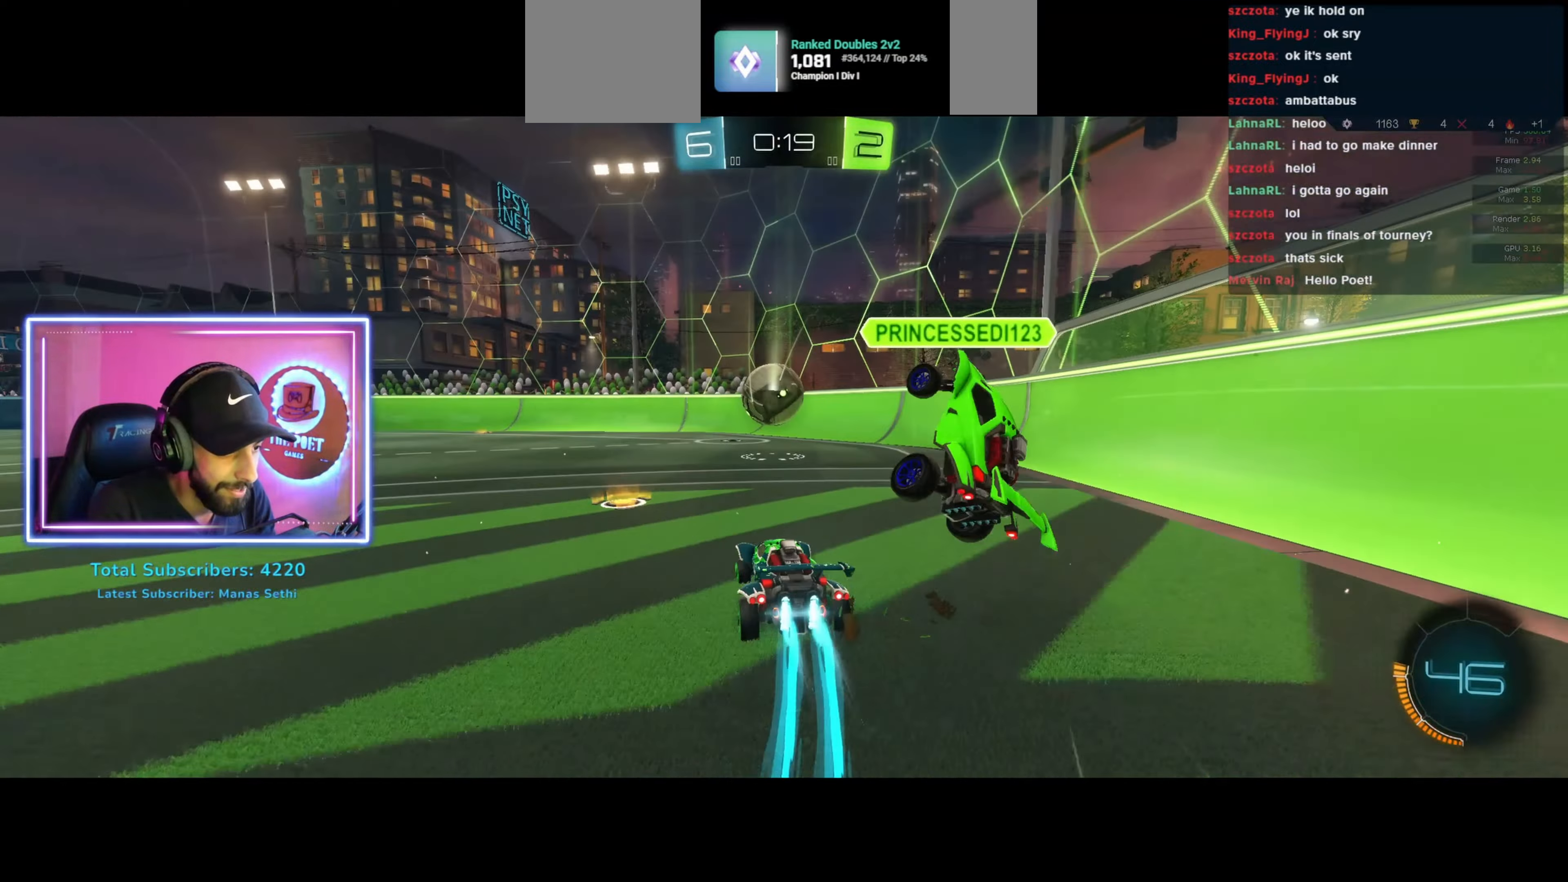
{"keys": ["a", "w"], "mouse": [], "events": [[100, "a", "down"], [200, "a", "up"], [367, "mouse_left", "down"], [433, "a", "down"], [433, "mouse_left", "up"]]}
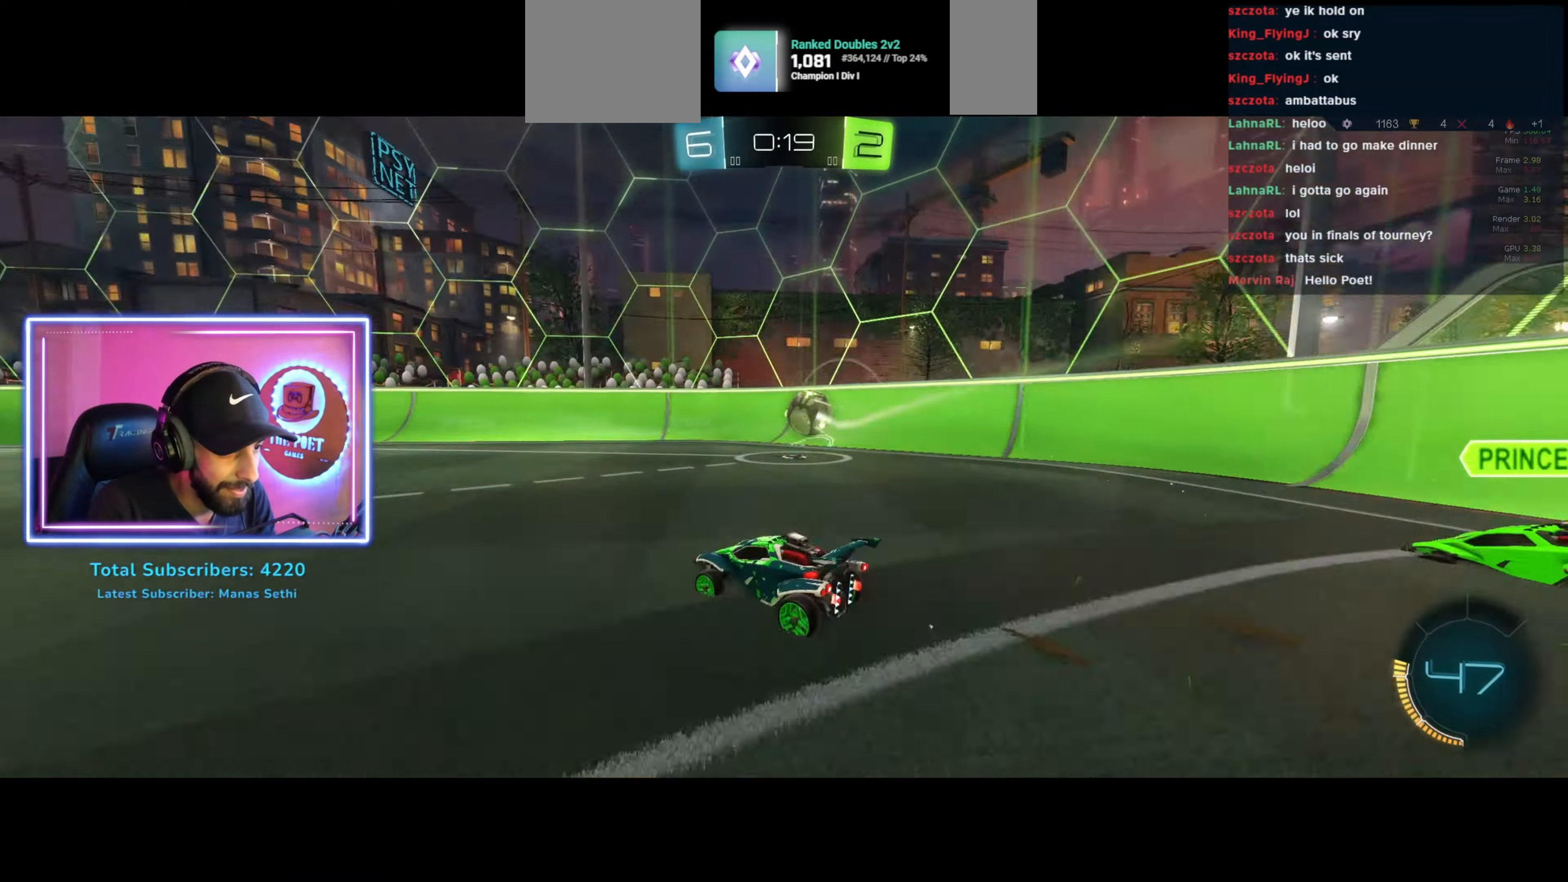
{"keys": ["d"], "mouse": [], "events": [[33, "a", "up"], [67, "mouse_left", "down"], [167, "mouse_left", "up"], [233, "d", "down"], [367, "w", "up"]]}
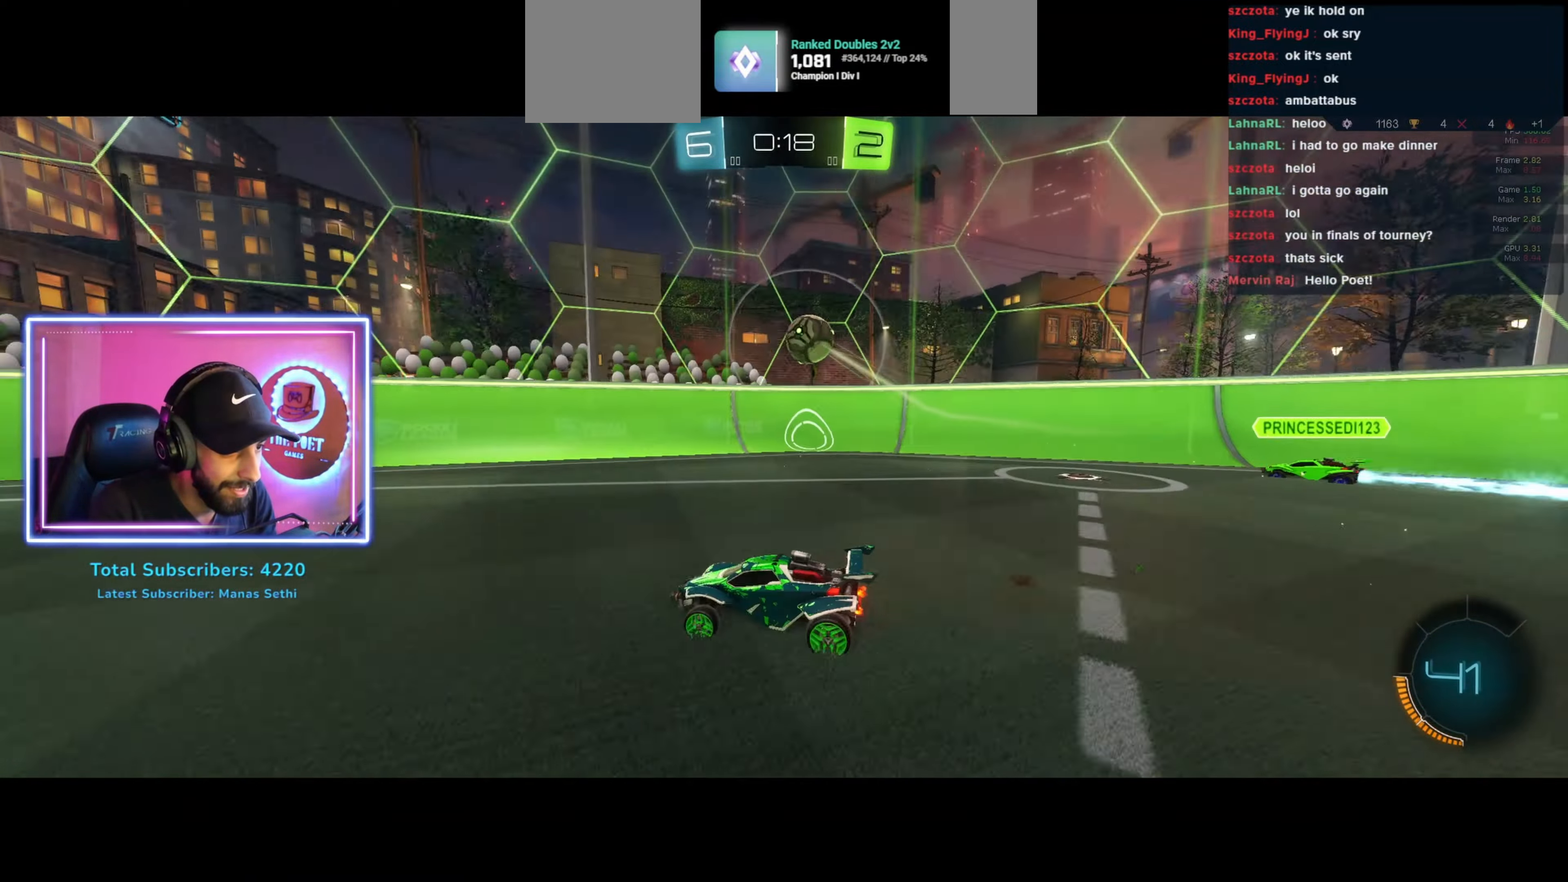
{"keys": ["s"], "mouse": ["left", "right"], "events": [[33, "s", "down"], [233, "mouse_right", "down"], [400, "d", "up"], [433, "mouse_left", "down"]]}
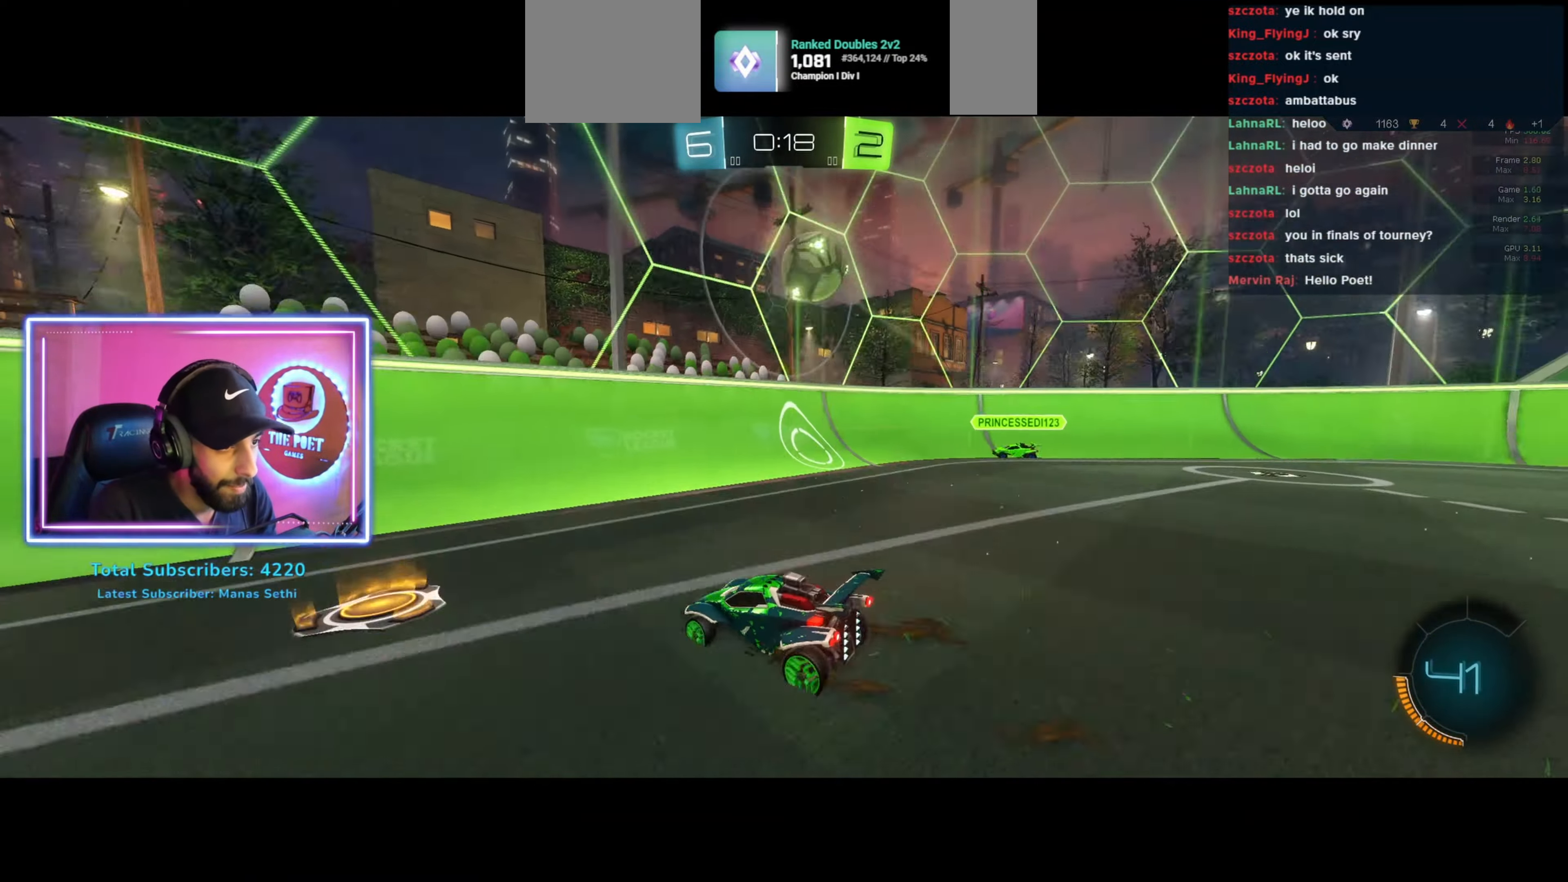
{"keys": ["w"], "mouse": ["left"], "events": [[33, "d", "down"], [33, "mouse_right", "up"], [100, "d", "up"], [200, "s", "up"], [400, "w", "down"]]}
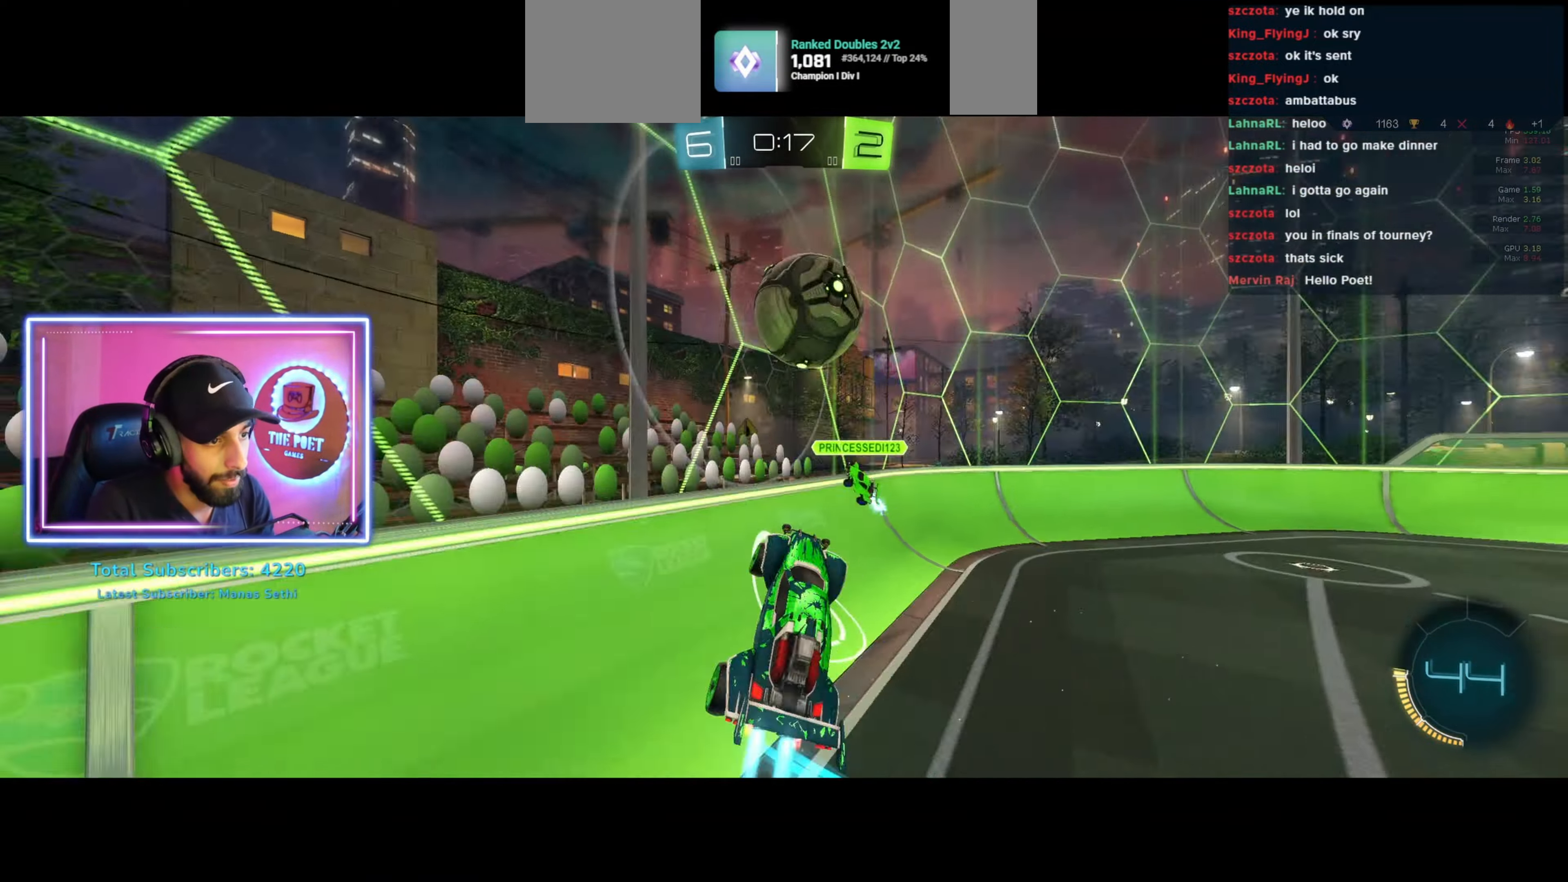
{"keys": ["d", "w"], "mouse": [], "events": [[67, "d", "down"], [67, "mouse_right", "down"], [100, "mouse_left", "up"], [267, "mouse_right", "up"]]}